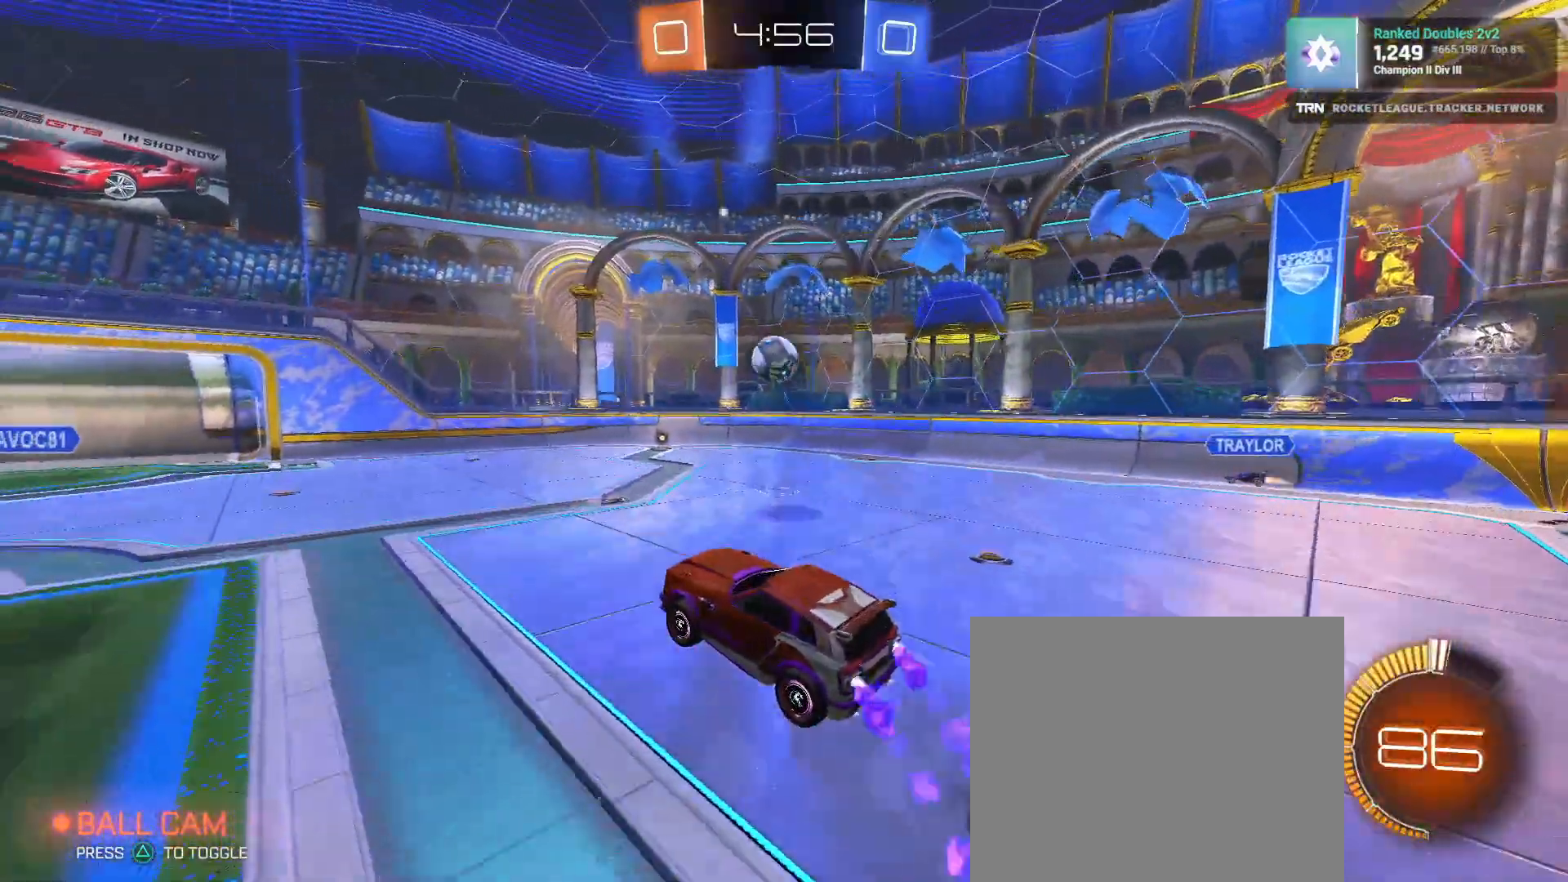
Gameplay with a controller (PlayStation layout); each line is a JSON object with the inputs held at the frame after it. "events" lists button and stick changes between this image and that frame as [ms after this image, input, new state], when the widget could be followed in between.
{"buttons": ["R2"], "left_stick": "down", "right_stick": "center", "events": [[50, "left_stick", "right"], [117, "R1", "up"], [200, "left_stick", "center"], [317, "left_stick", "down-right"], [417, "left_stick", "down"]]}
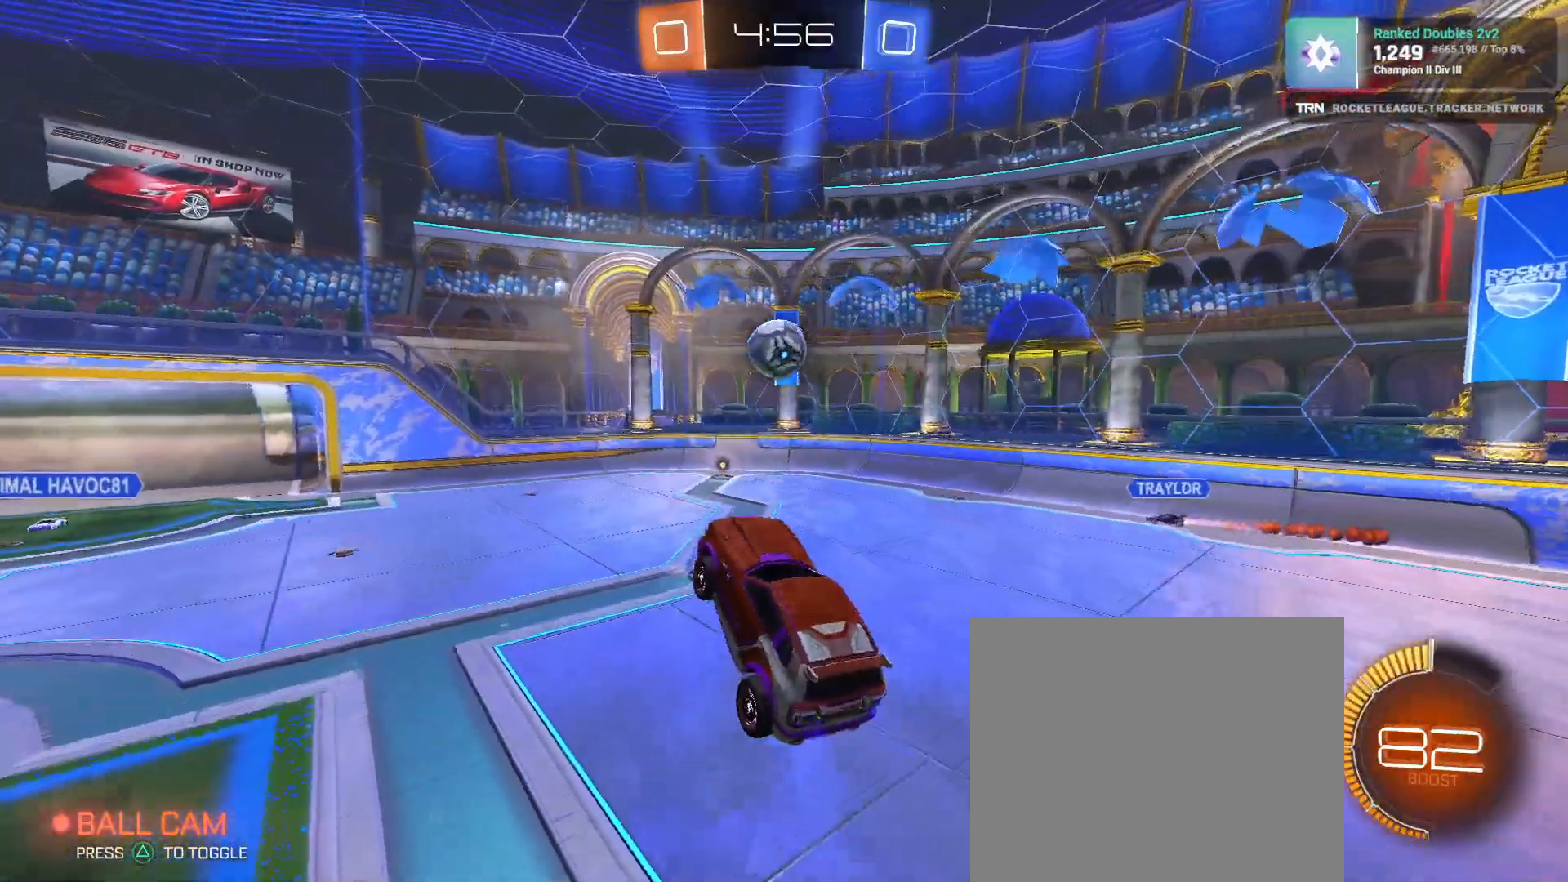
{"buttons": ["R1", "R2"], "left_stick": "down-left", "right_stick": "center", "events": [[100, "left_stick", "up"], [267, "left_stick", "center"], [483, "R1", "down"], [500, "left_stick", "down-left"]]}
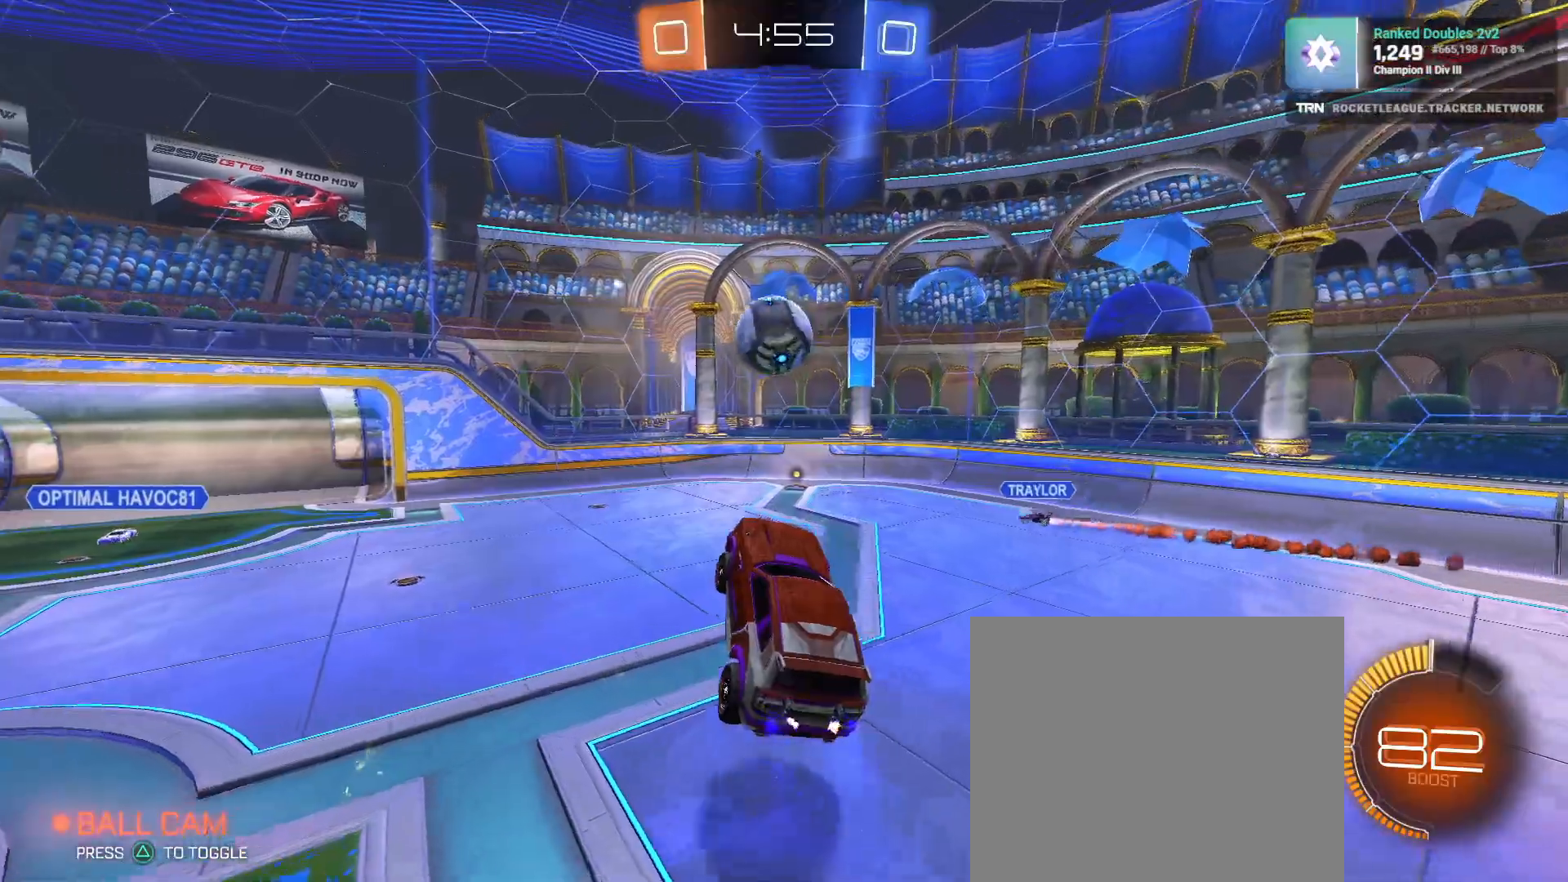
{"buttons": ["SQUARE", "R1", "R2"], "left_stick": "left", "right_stick": "center", "events": [[283, "left_stick", "up"], [467, "left_stick", "left"], [500, "SQUARE", "down"]]}
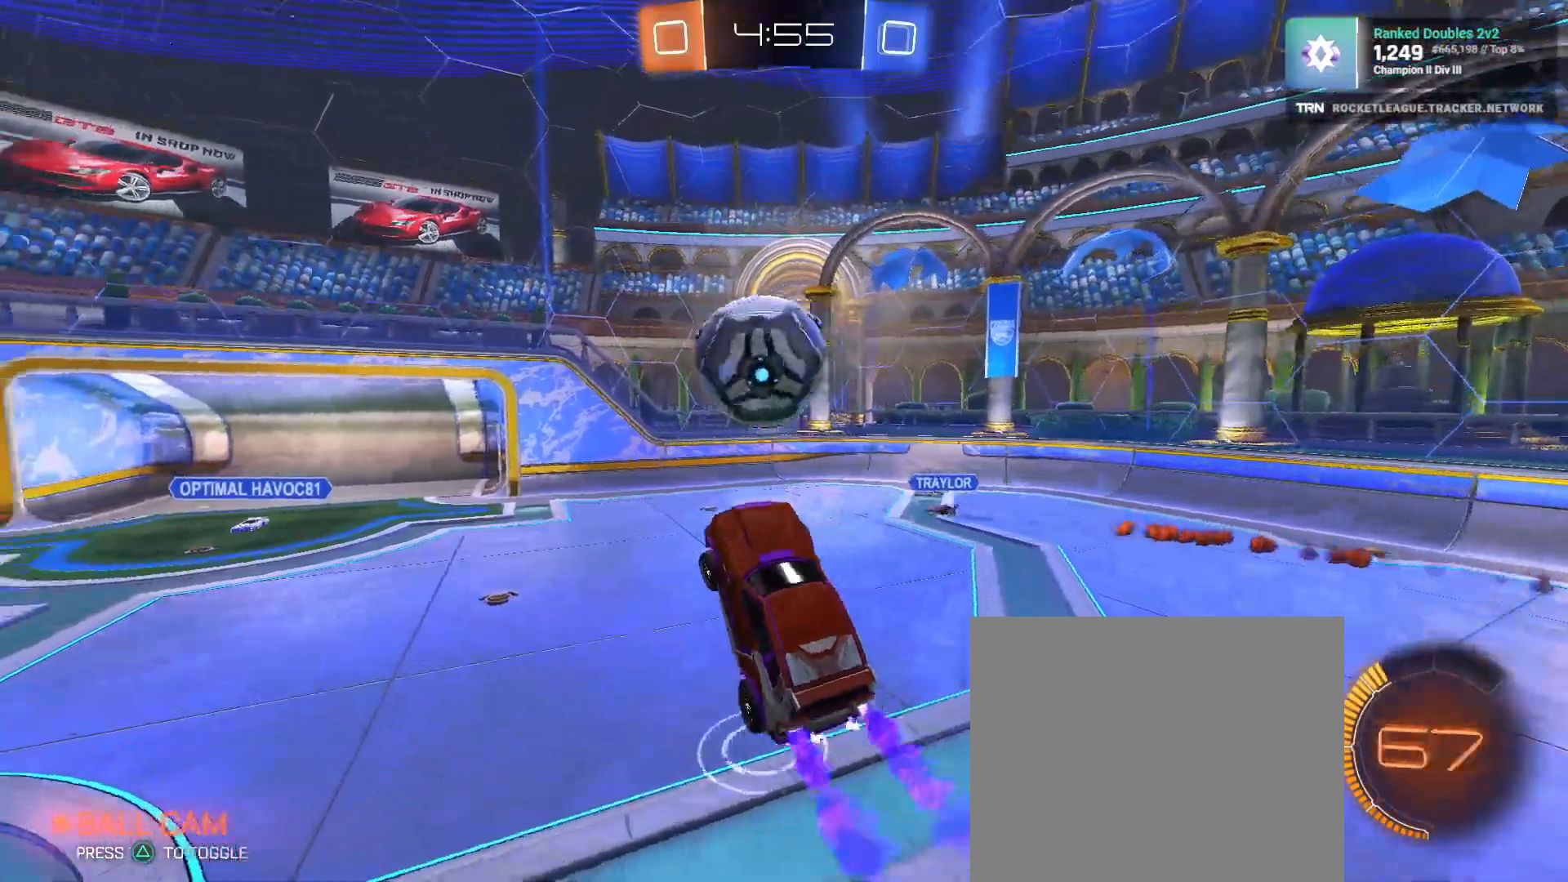
{"buttons": ["L1", "R1", "R2"], "left_stick": "left", "right_stick": "center", "events": [[83, "left_stick", "up-left"], [300, "left_stick", "left"], [317, "L1", "down"], [483, "SQUARE", "up"]]}
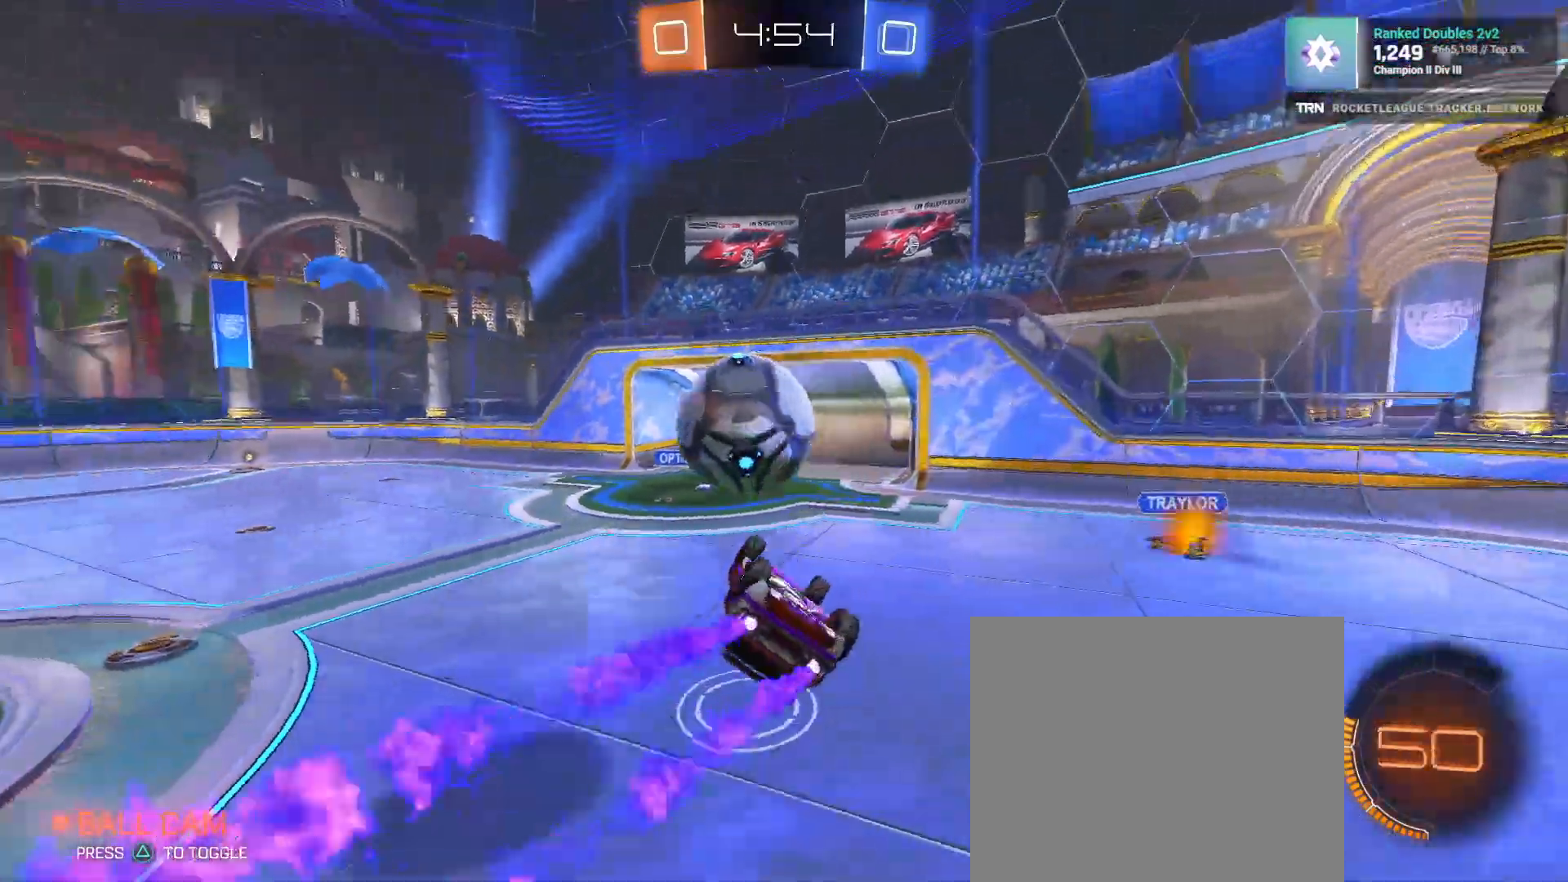
{"buttons": ["L1", "R2"], "left_stick": "down-left", "right_stick": "center", "events": [[100, "left_stick", "down-left"], [200, "R1", "up"]]}
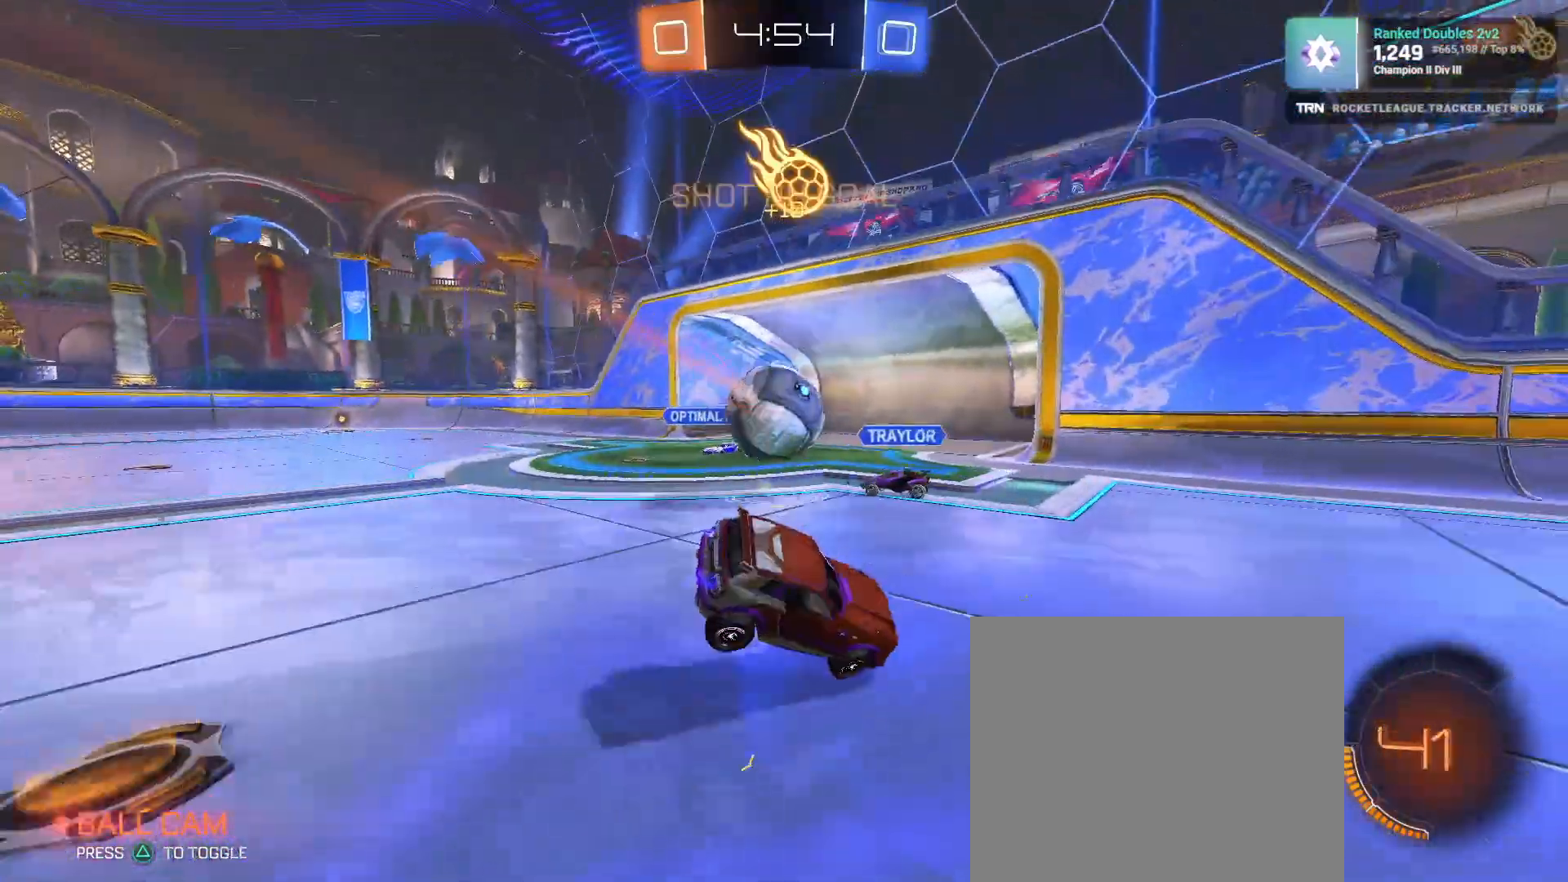
{"buttons": ["R2"], "left_stick": "down-left", "right_stick": "center", "events": [[33, "L1", "up"]]}
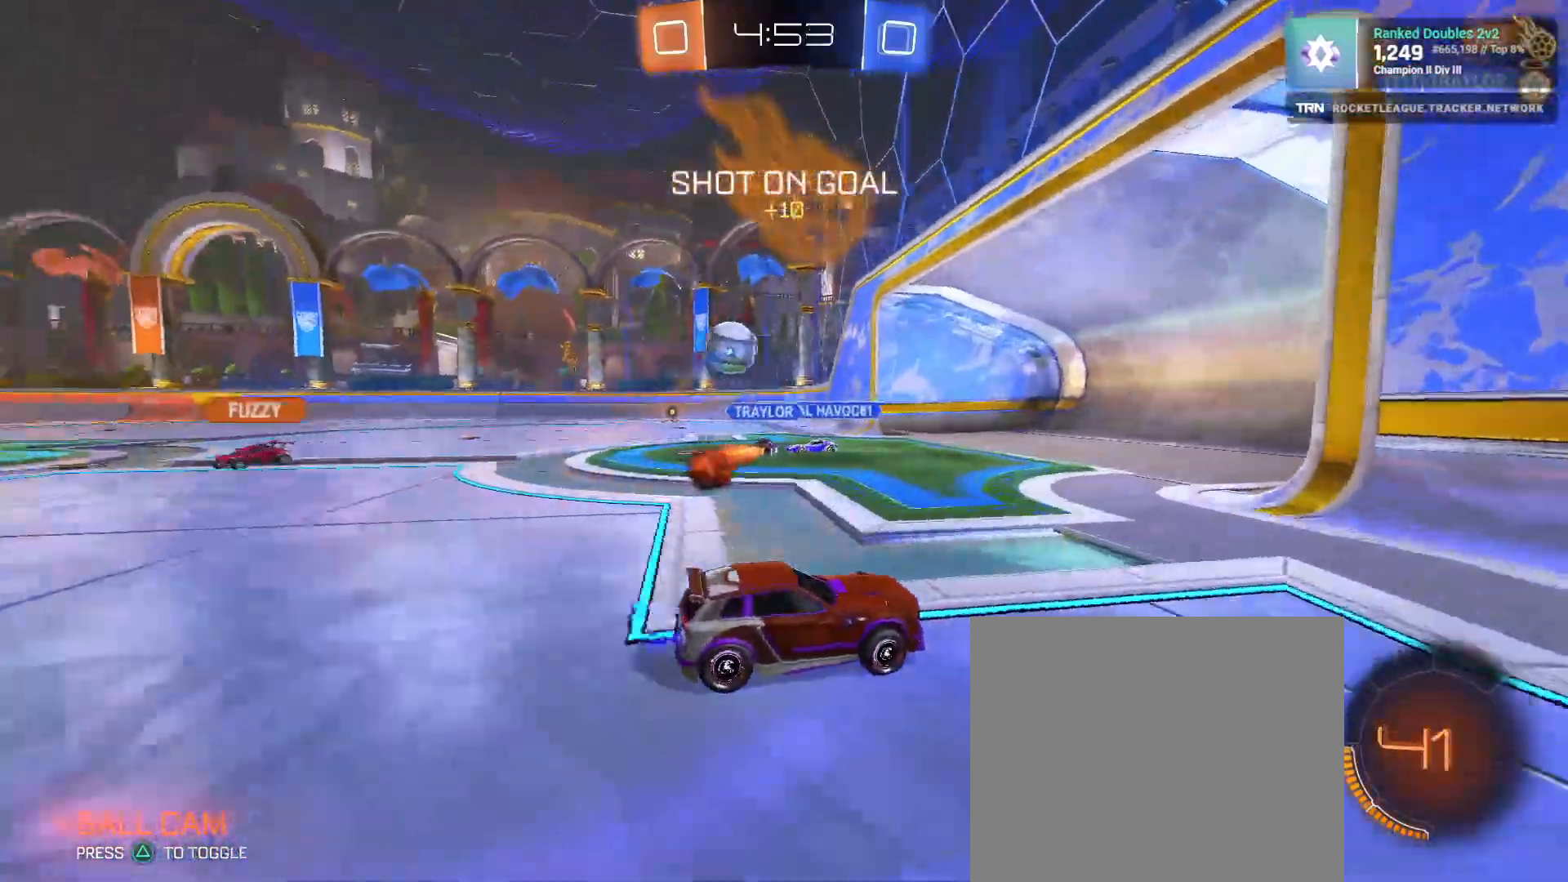
{"buttons": ["R1", "R2"], "left_stick": "center", "right_stick": "center", "events": [[83, "L1", "down"], [83, "left_stick", "left"], [200, "L1", "up"], [200, "TRIANGLE", "down"], [300, "TRIANGLE", "up"], [317, "R1", "down"], [483, "left_stick", "center"]]}
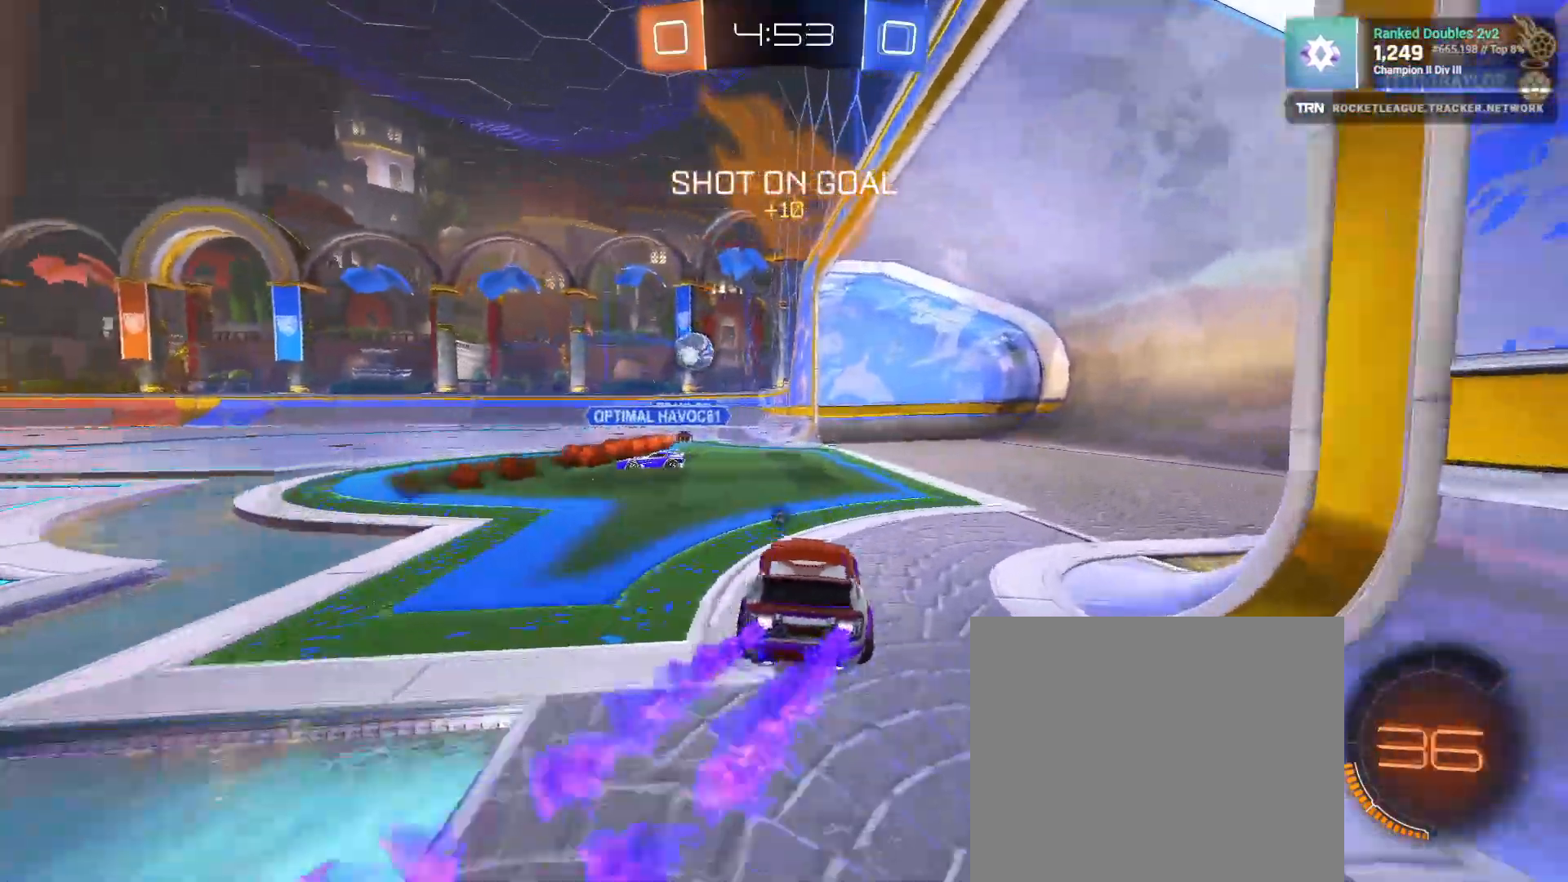
{"buttons": ["R1", "R2"], "left_stick": "center", "right_stick": "center", "events": [[183, "left_stick", "left"], [400, "left_stick", "center"]]}
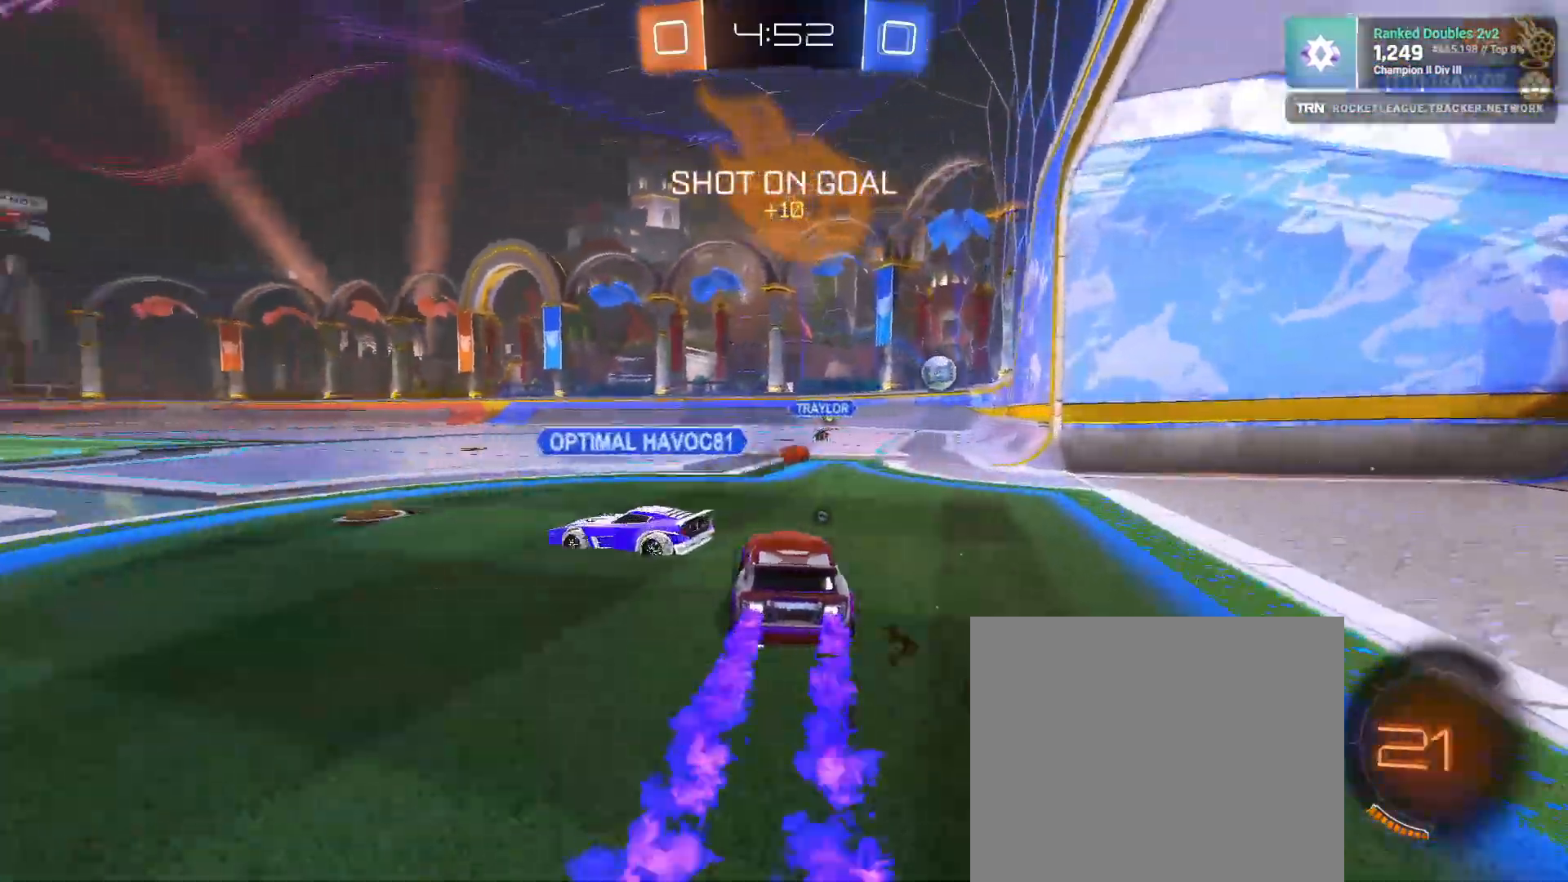
{"buttons": ["R1", "R2"], "left_stick": "left", "right_stick": "center", "events": [[183, "left_stick", "left"]]}
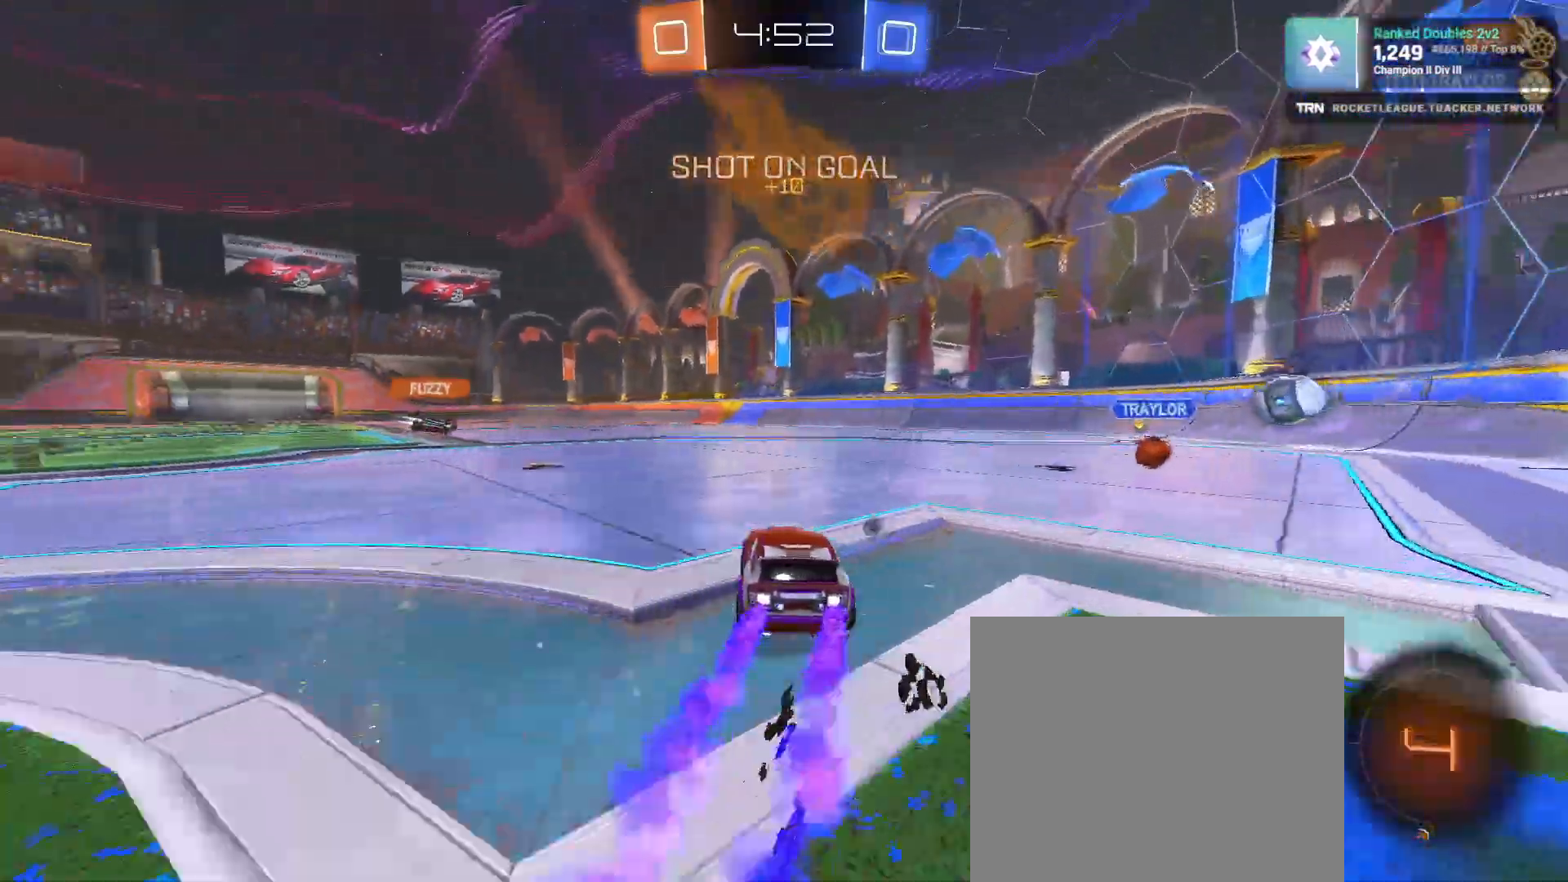
{"buttons": ["TRIANGLE", "R2"], "left_stick": "center", "right_stick": "center", "events": [[100, "R1", "up"], [133, "CROSS", "down"], [150, "left_stick", "up"], [200, "CROSS", "up"], [267, "CROSS", "down"], [317, "left_stick", "center"], [350, "CROSS", "up"], [483, "TRIANGLE", "down"]]}
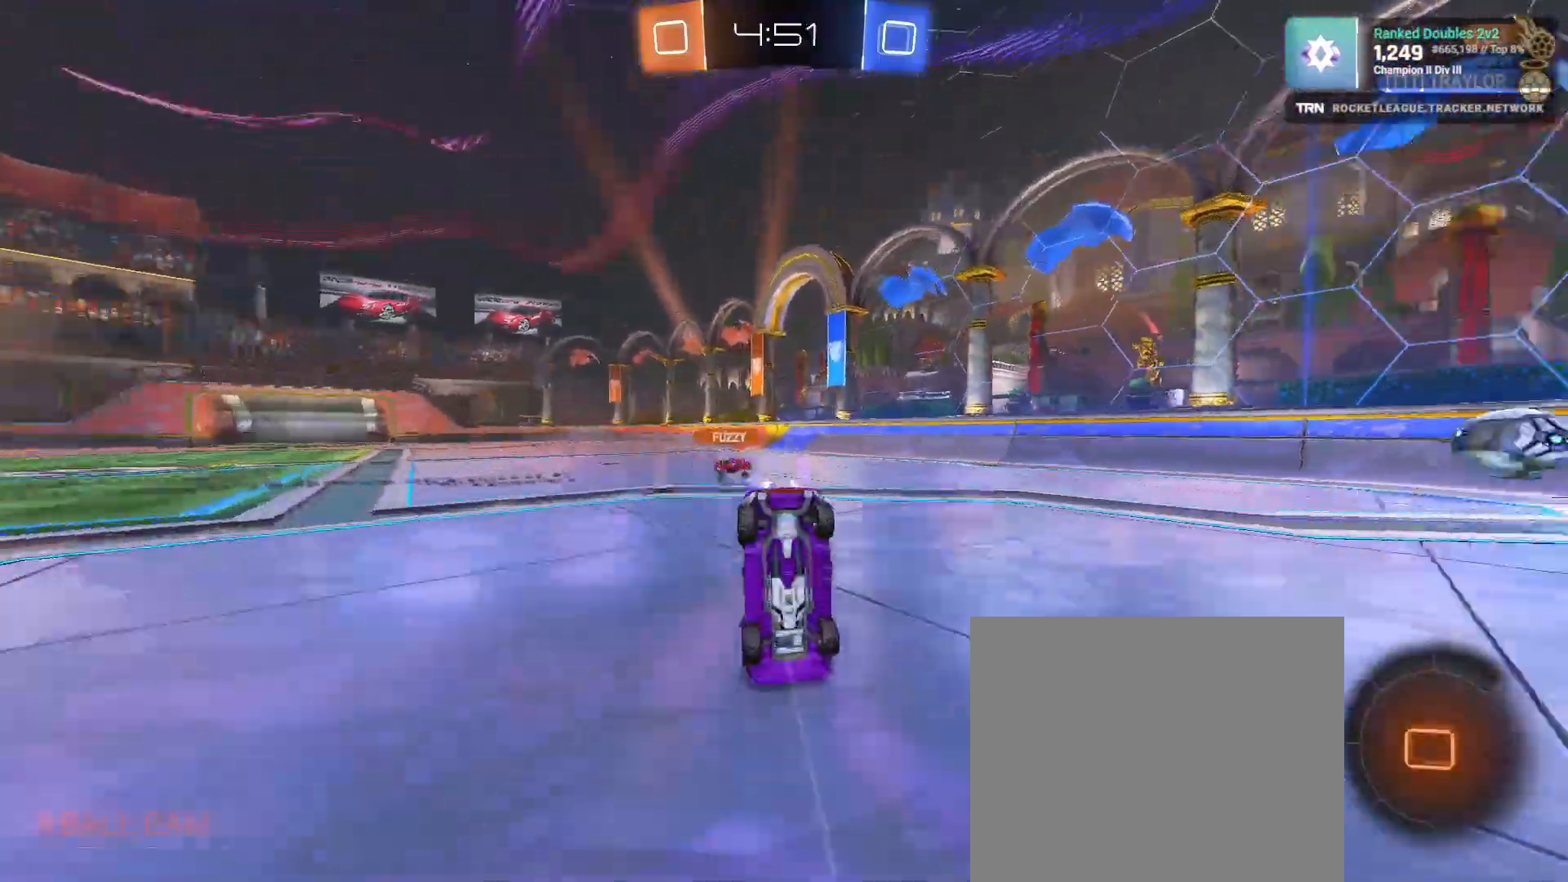
{"buttons": ["R2"], "left_stick": "left", "right_stick": "center", "events": [[67, "TRIANGLE", "up"], [83, "left_stick", "left"]]}
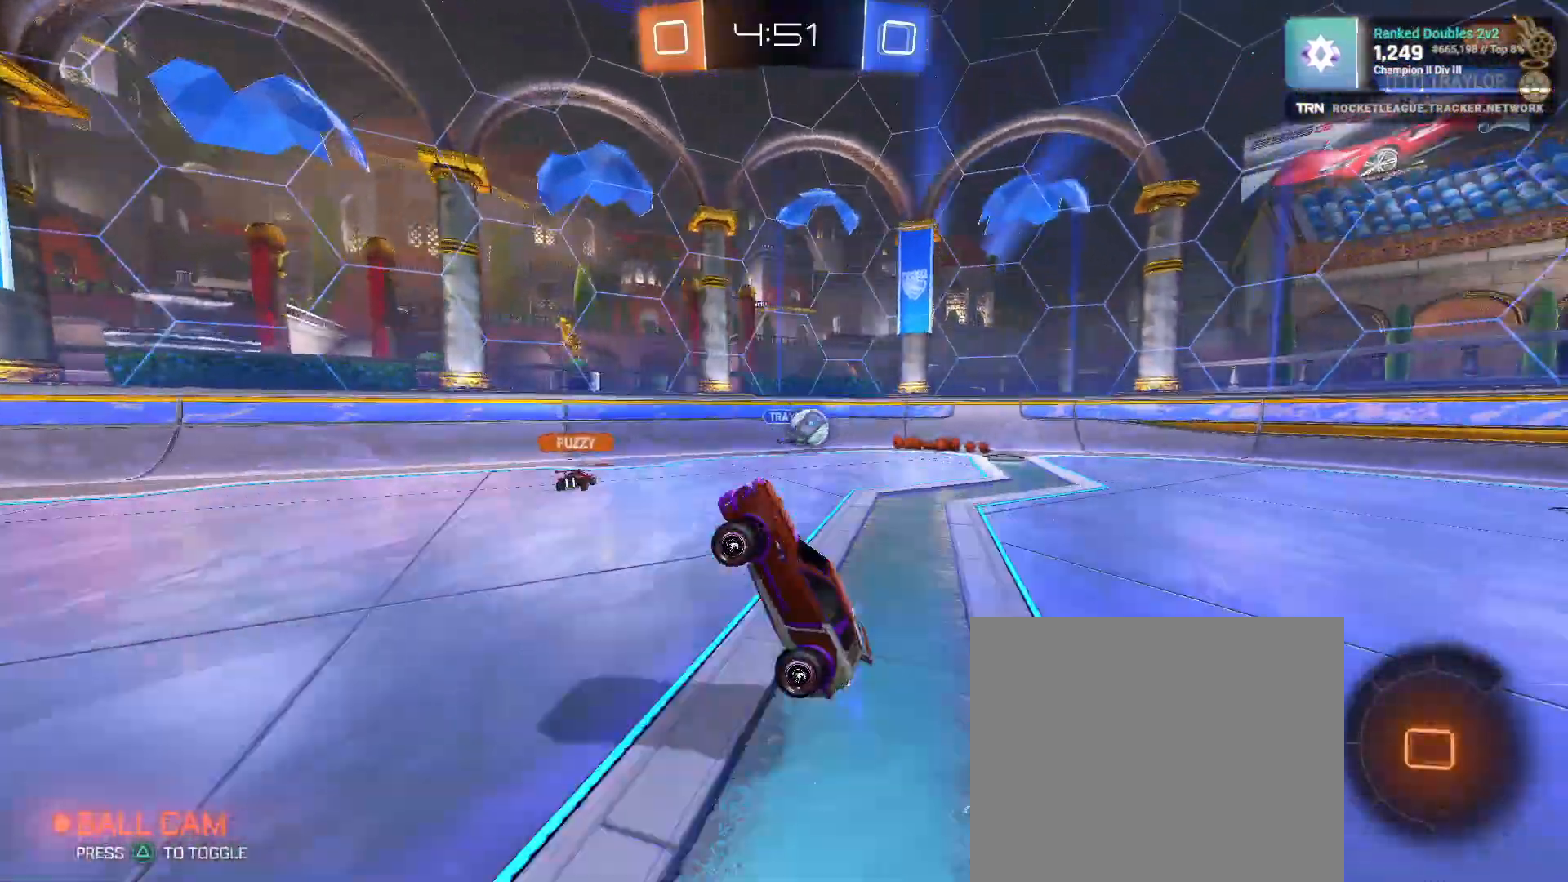
{"buttons": ["R2"], "left_stick": "left", "right_stick": "center", "events": []}
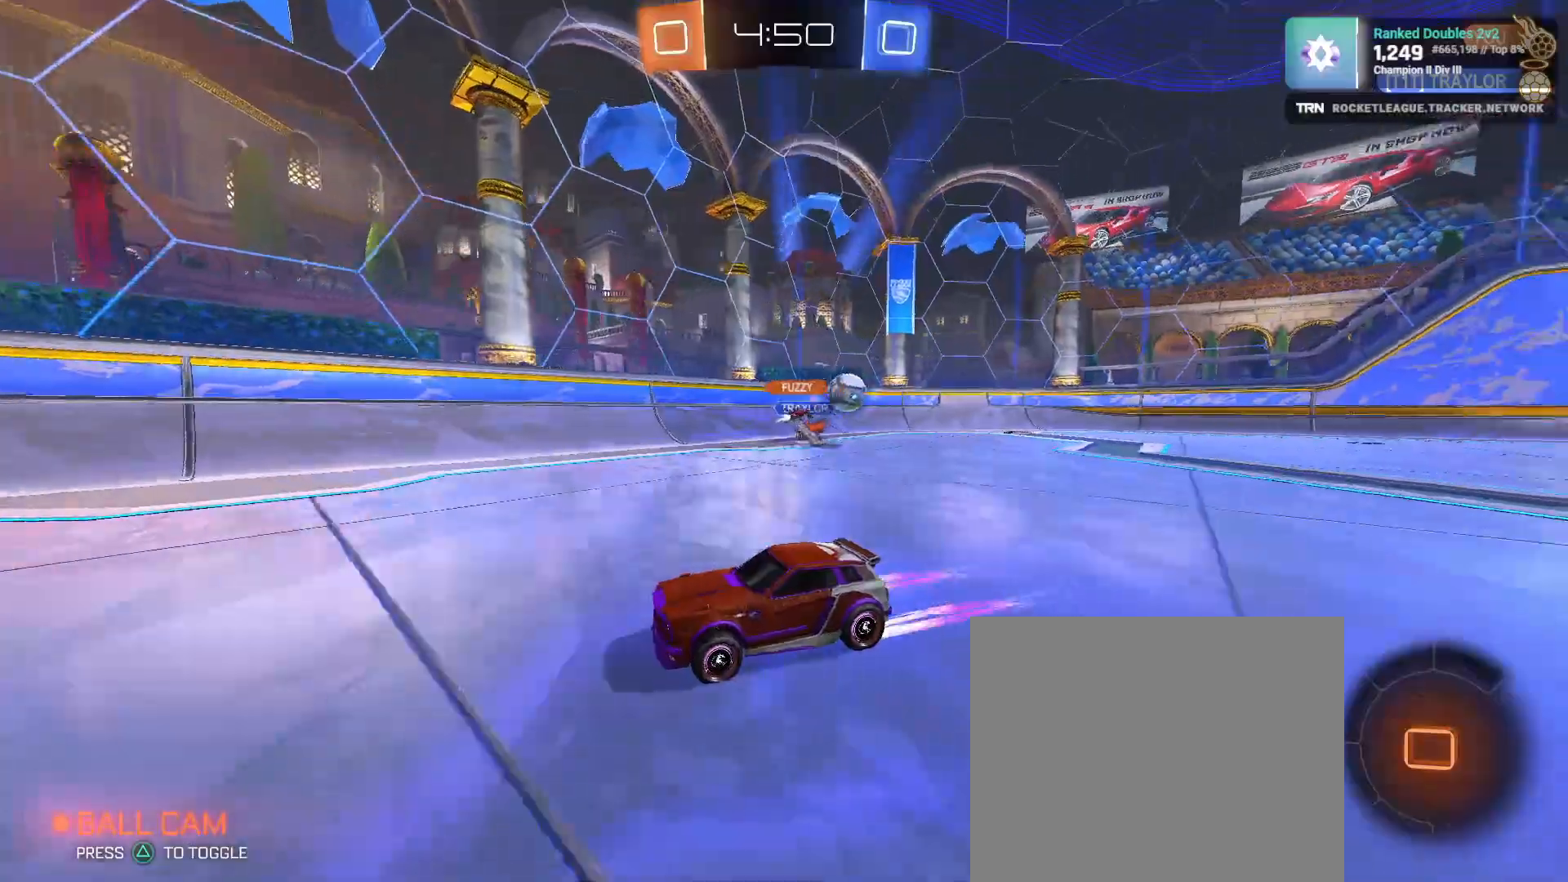
{"buttons": ["R2"], "left_stick": "left", "right_stick": "center", "events": [[100, "left_stick", "center"], [483, "left_stick", "left"]]}
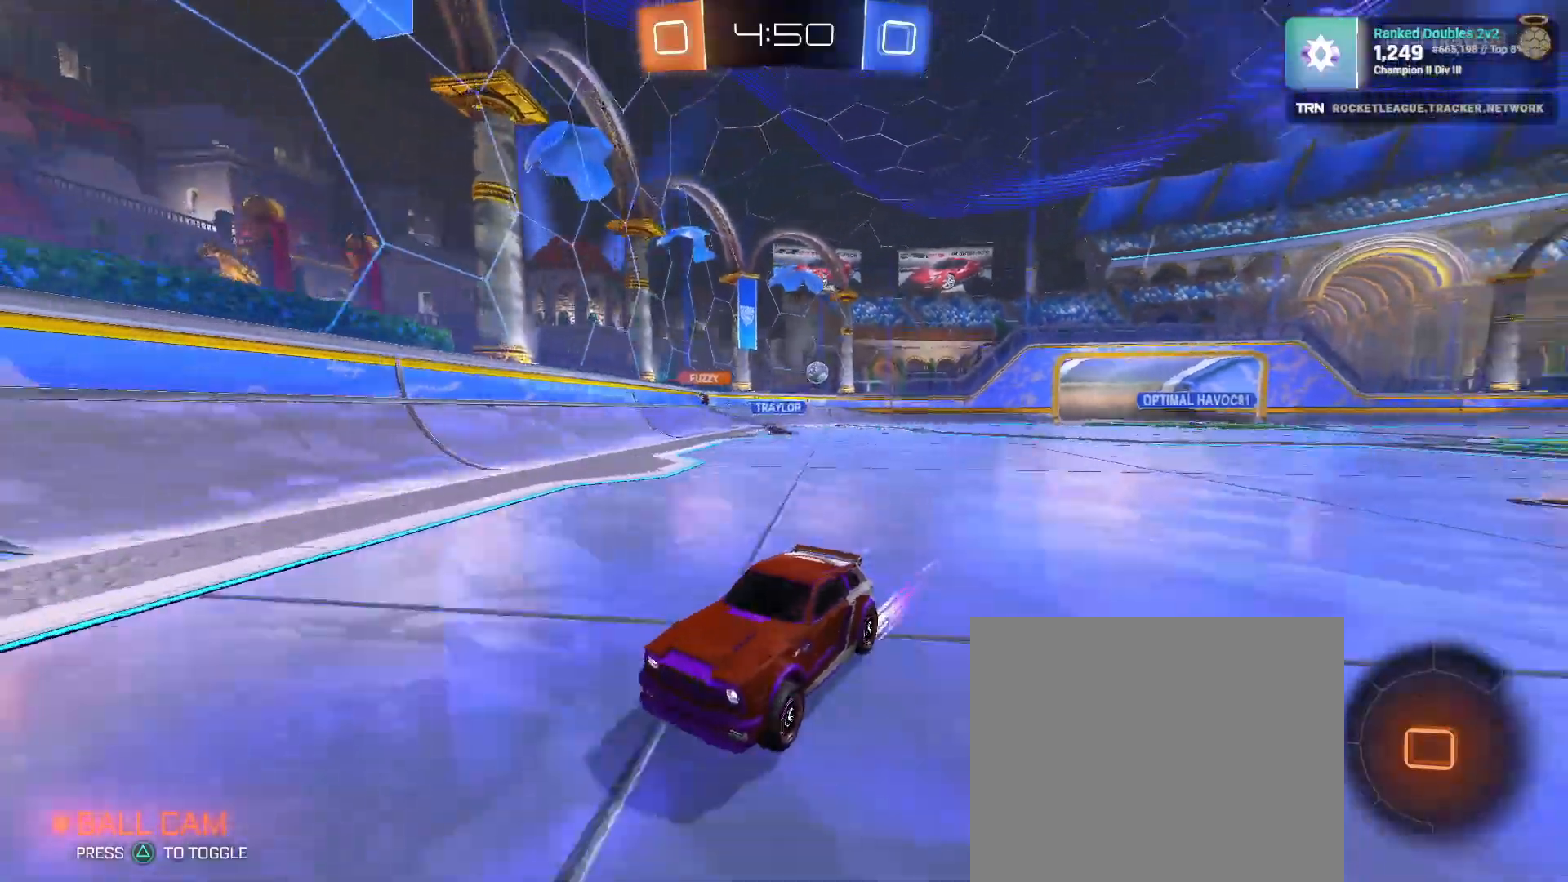
{"buttons": ["L1", "R2"], "left_stick": "left", "right_stick": "left", "events": [[50, "L1", "down"], [133, "L1", "up"], [167, "left_stick", "center"], [383, "left_stick", "left"], [433, "right_stick", "left"], [467, "L1", "down"]]}
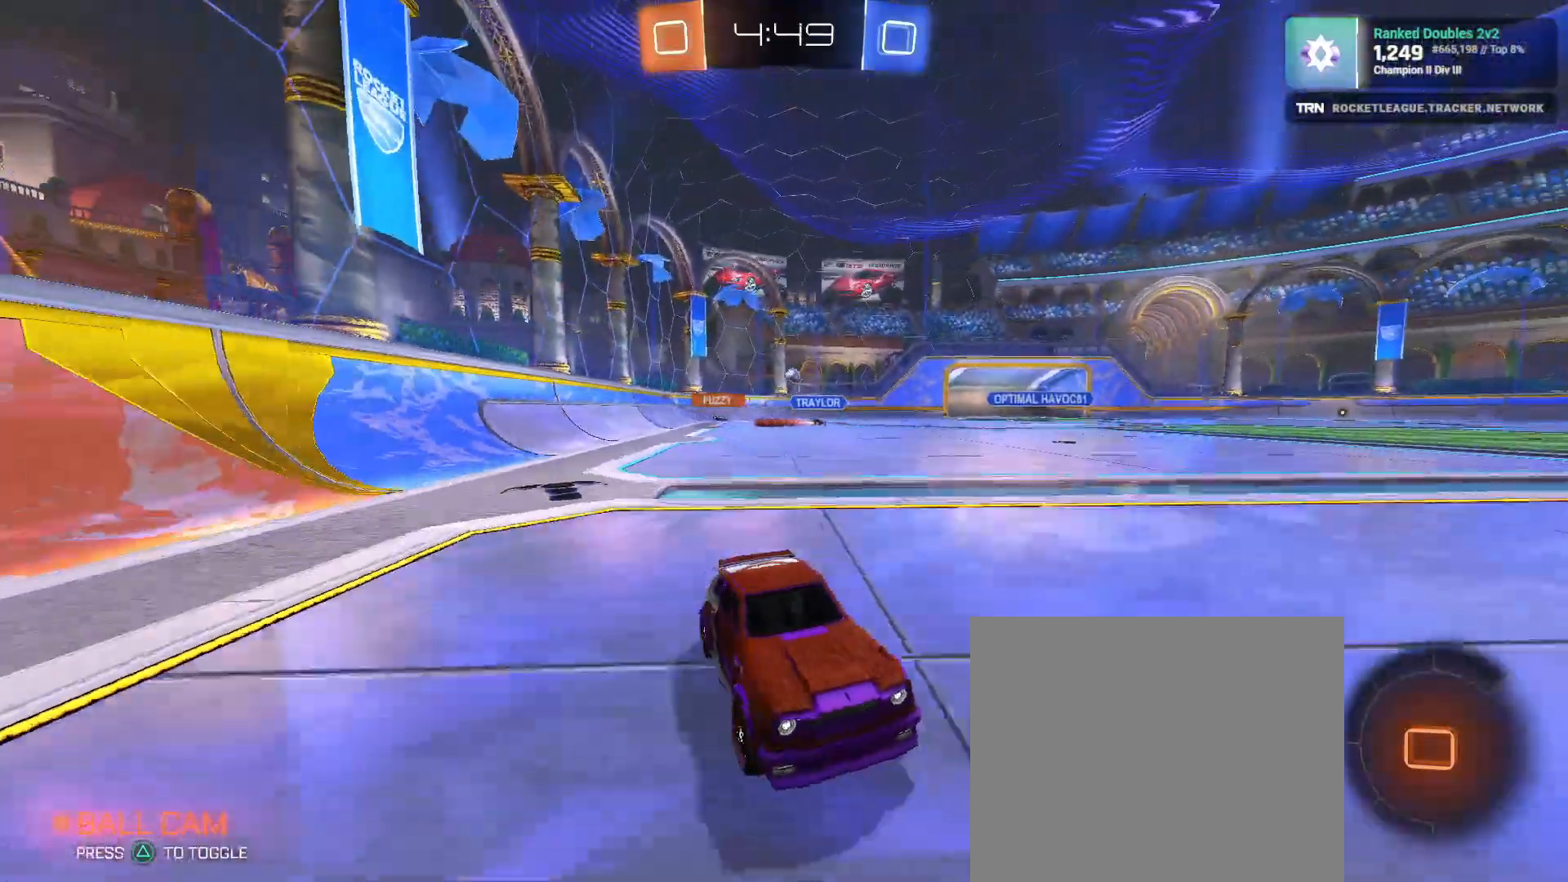
{"buttons": ["R2"], "left_stick": "left", "right_stick": "left", "events": [[83, "L1", "up"]]}
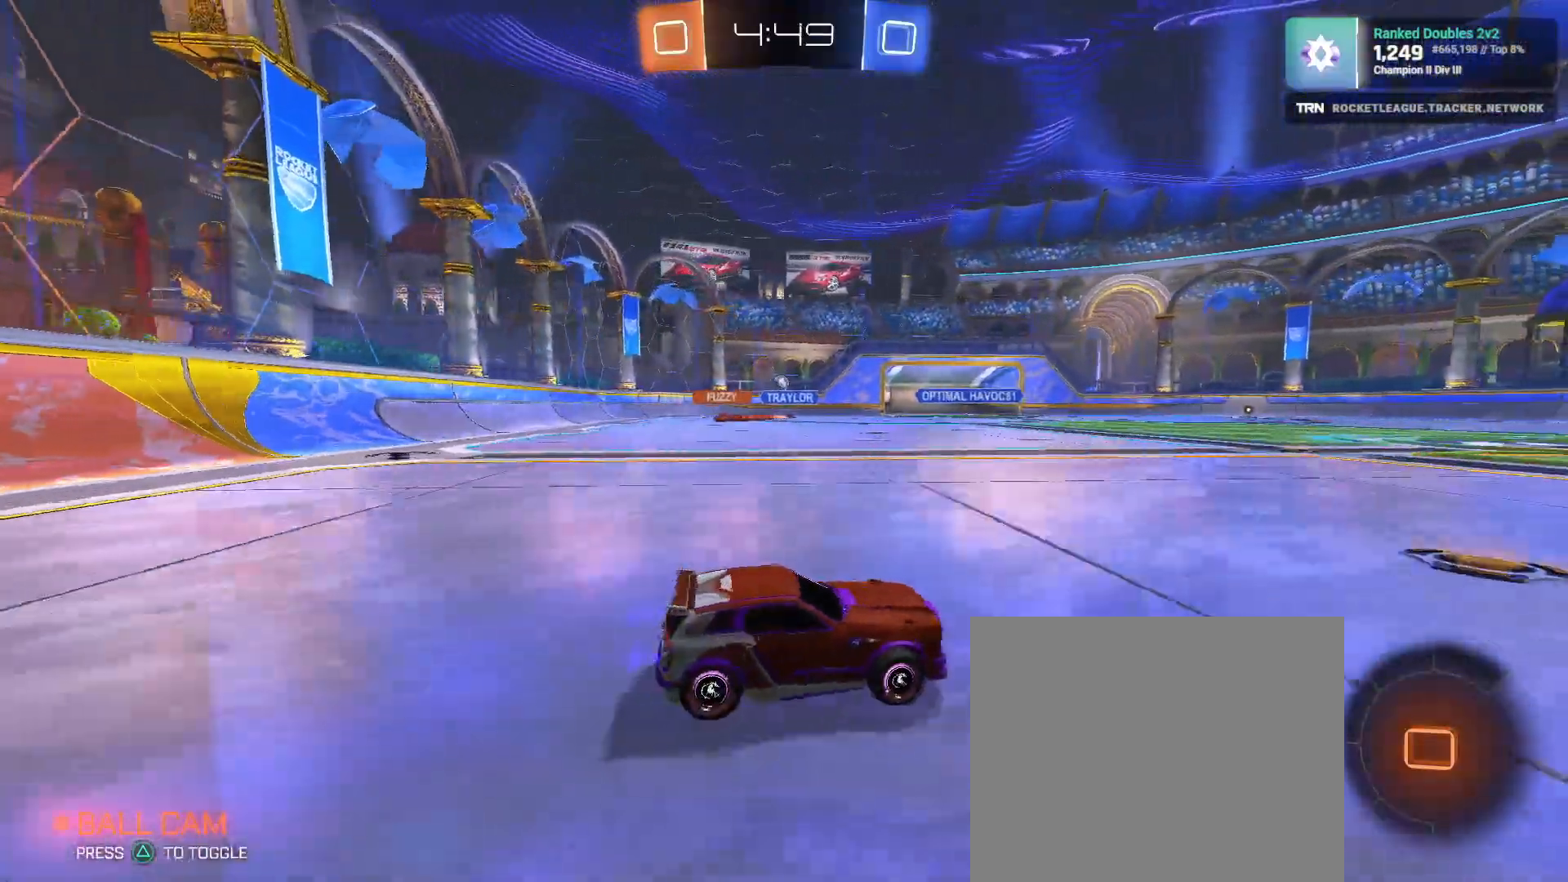
{"buttons": ["R2"], "left_stick": "center", "right_stick": "center", "events": [[83, "right_stick", "center"], [183, "left_stick", "center"], [250, "left_stick", "down-right"], [467, "left_stick", "center"]]}
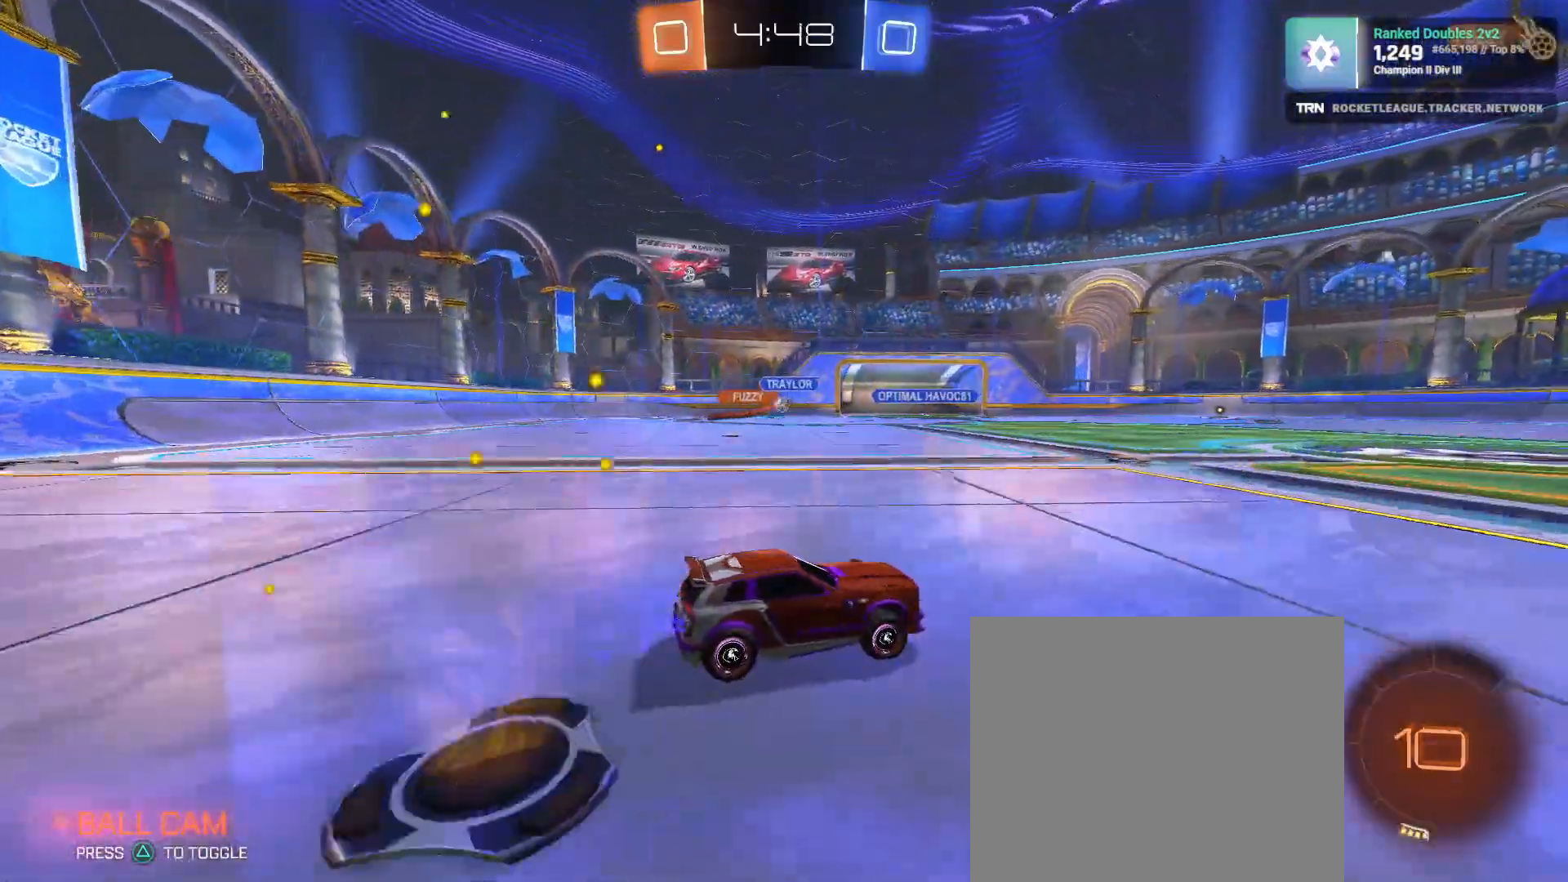
{"buttons": ["R2"], "left_stick": "up-left", "right_stick": "center", "events": [[133, "left_stick", "left"], [267, "left_stick", "up-left"]]}
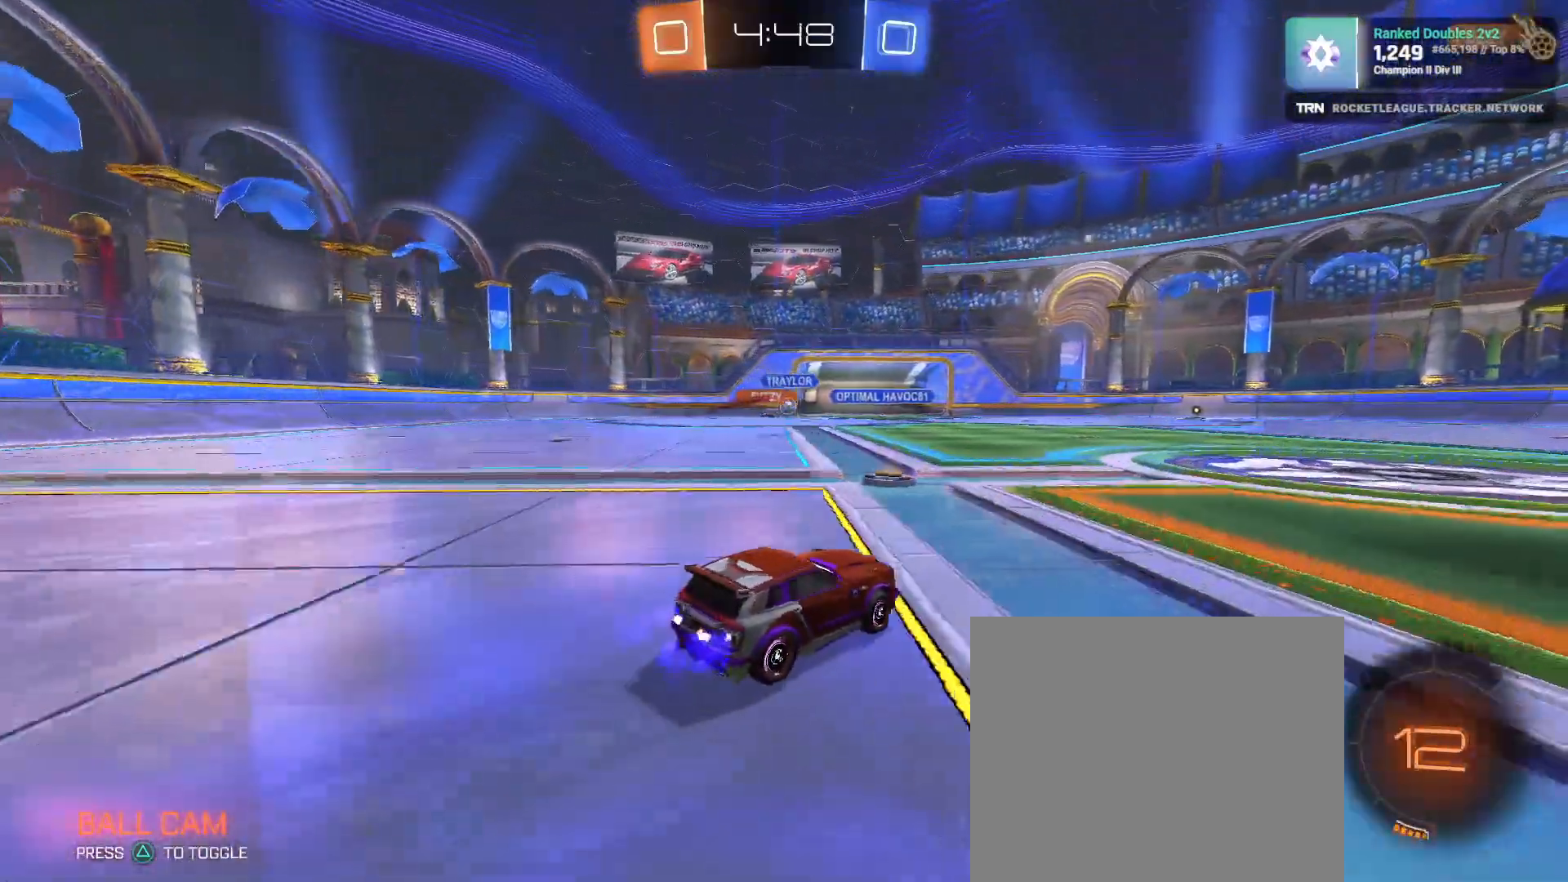
{"buttons": ["R2"], "left_stick": "down-right", "right_stick": "center", "events": [[83, "left_stick", "center"], [200, "left_stick", "left"], [350, "left_stick", "down-right"]]}
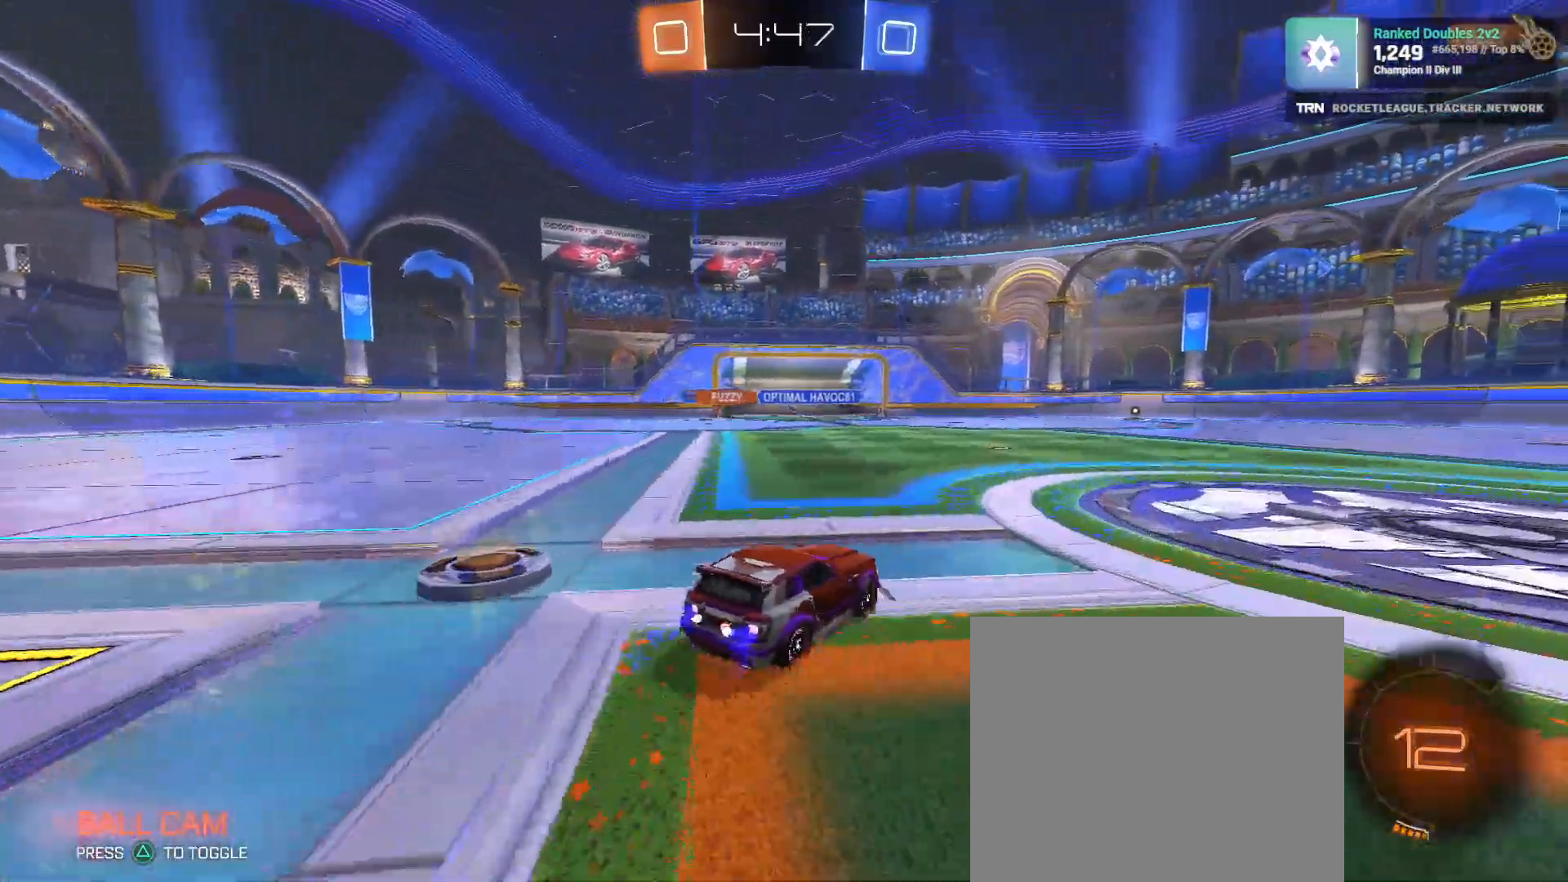
{"buttons": ["R2"], "left_stick": "down-right", "right_stick": "center", "events": []}
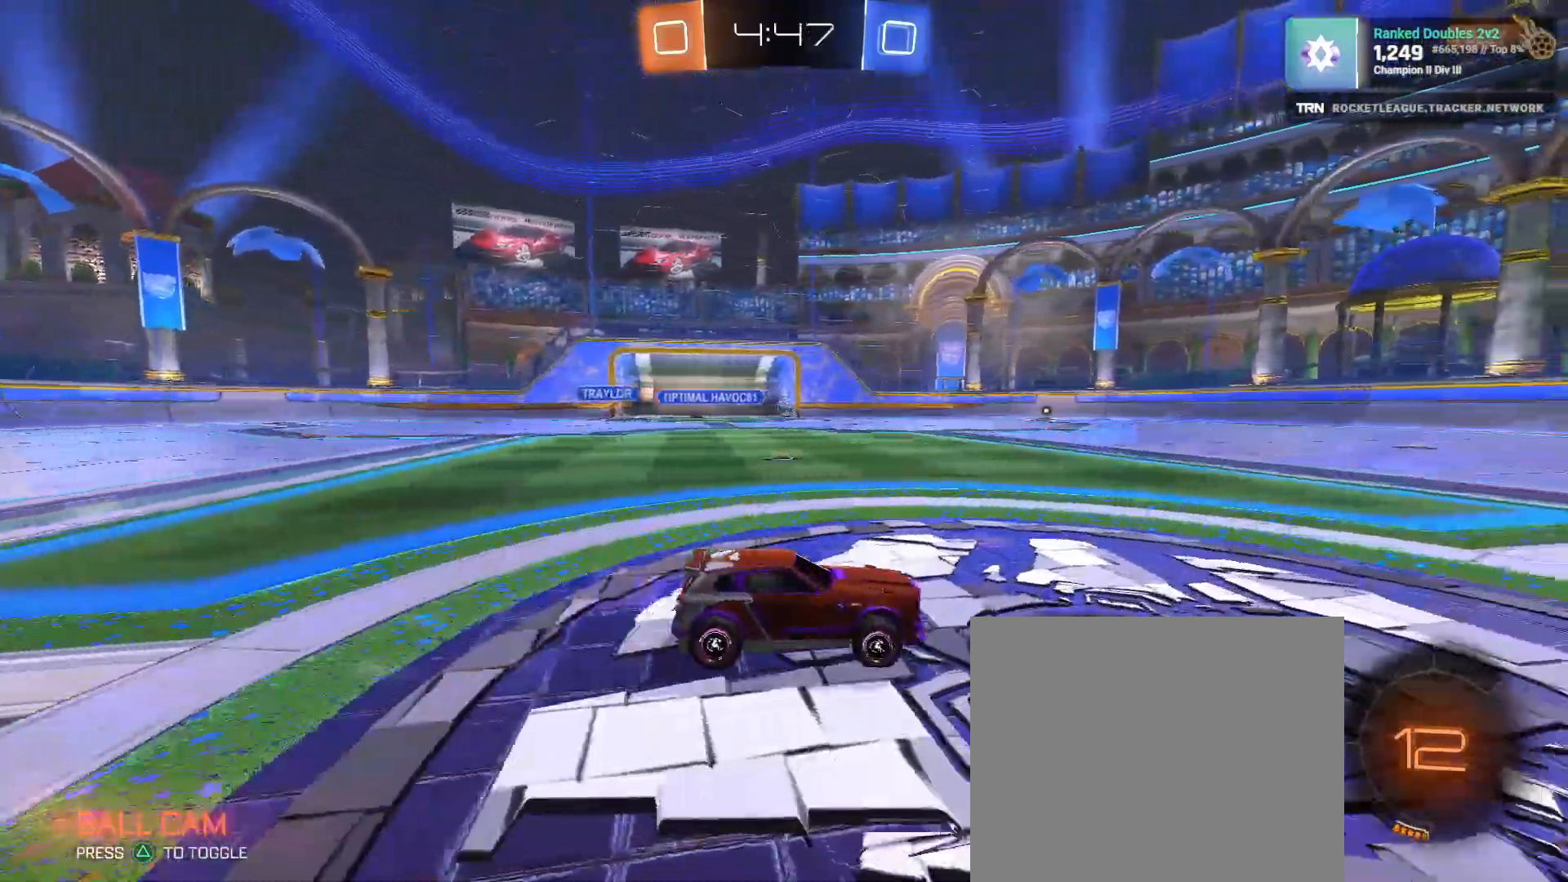
{"buttons": ["L1", "R2"], "left_stick": "left", "right_stick": "center", "events": [[133, "left_stick", "center"], [267, "left_stick", "left"], [467, "L1", "down"]]}
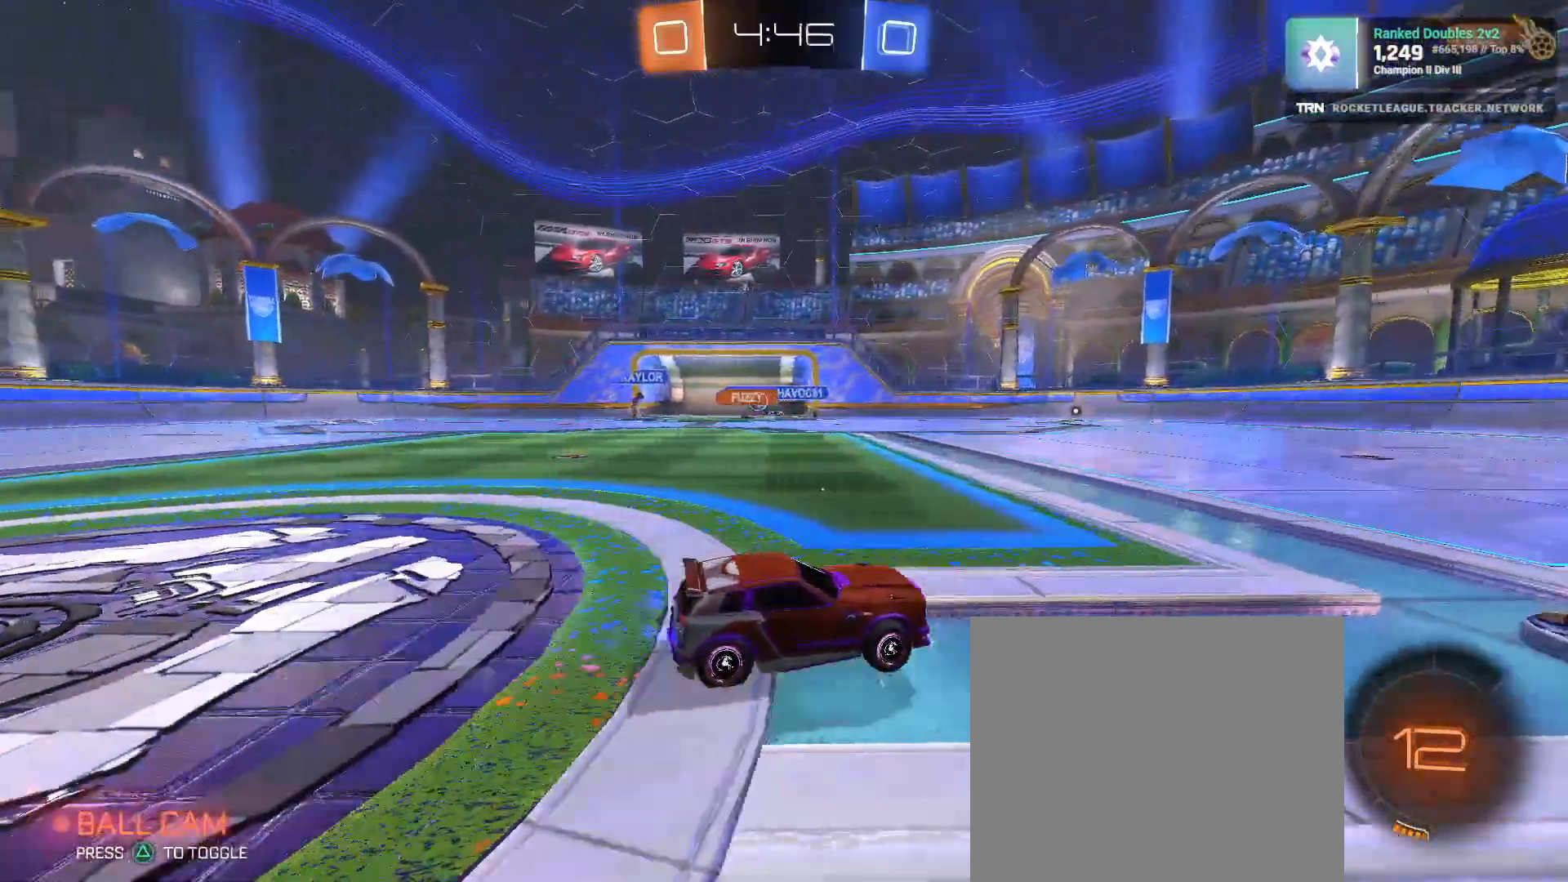
{"buttons": ["R2"], "left_stick": "left", "right_stick": "center", "events": [[83, "L1", "up"]]}
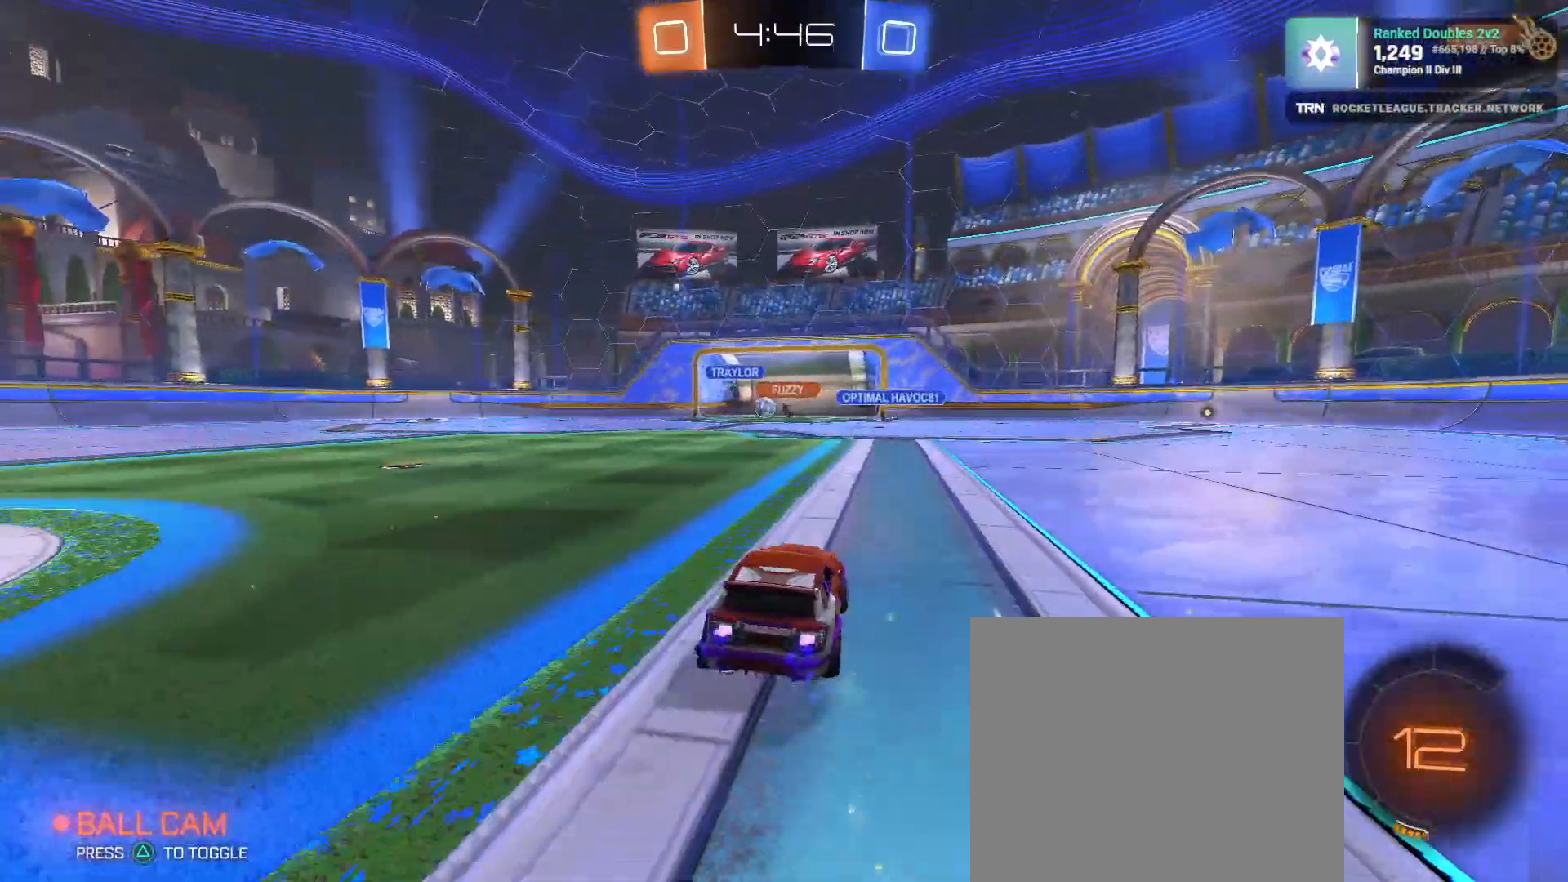
{"buttons": ["R1", "R2"], "left_stick": "center", "right_stick": "center", "events": [[400, "left_stick", "center"], [450, "R1", "down"]]}
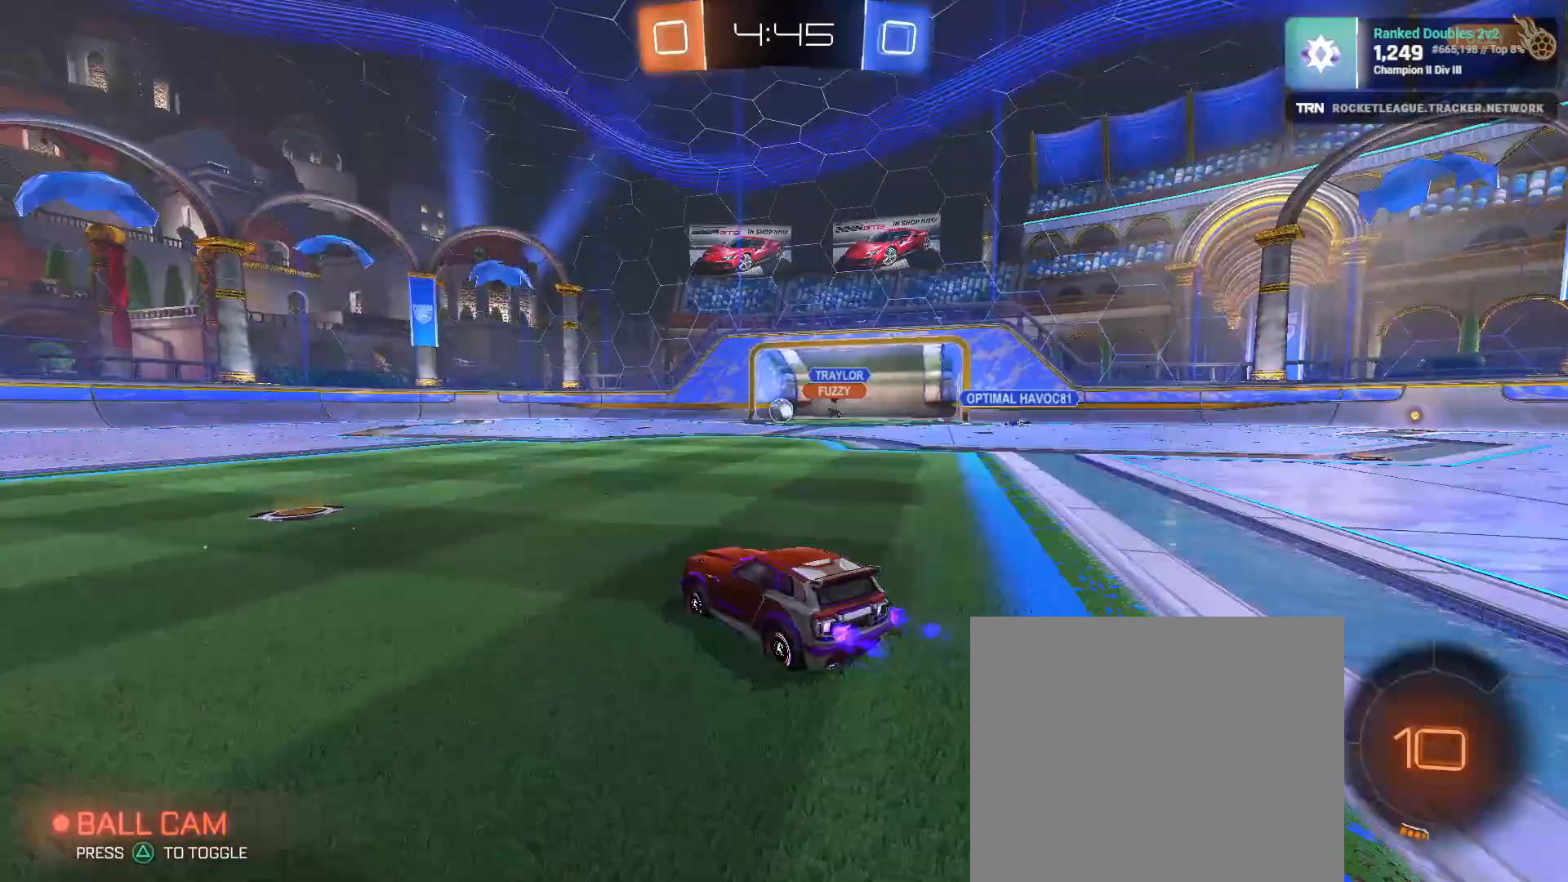
{"buttons": ["R1", "R2"], "left_stick": "down-right", "right_stick": "center", "events": [[83, "left_stick", "left"], [317, "left_stick", "down-right"]]}
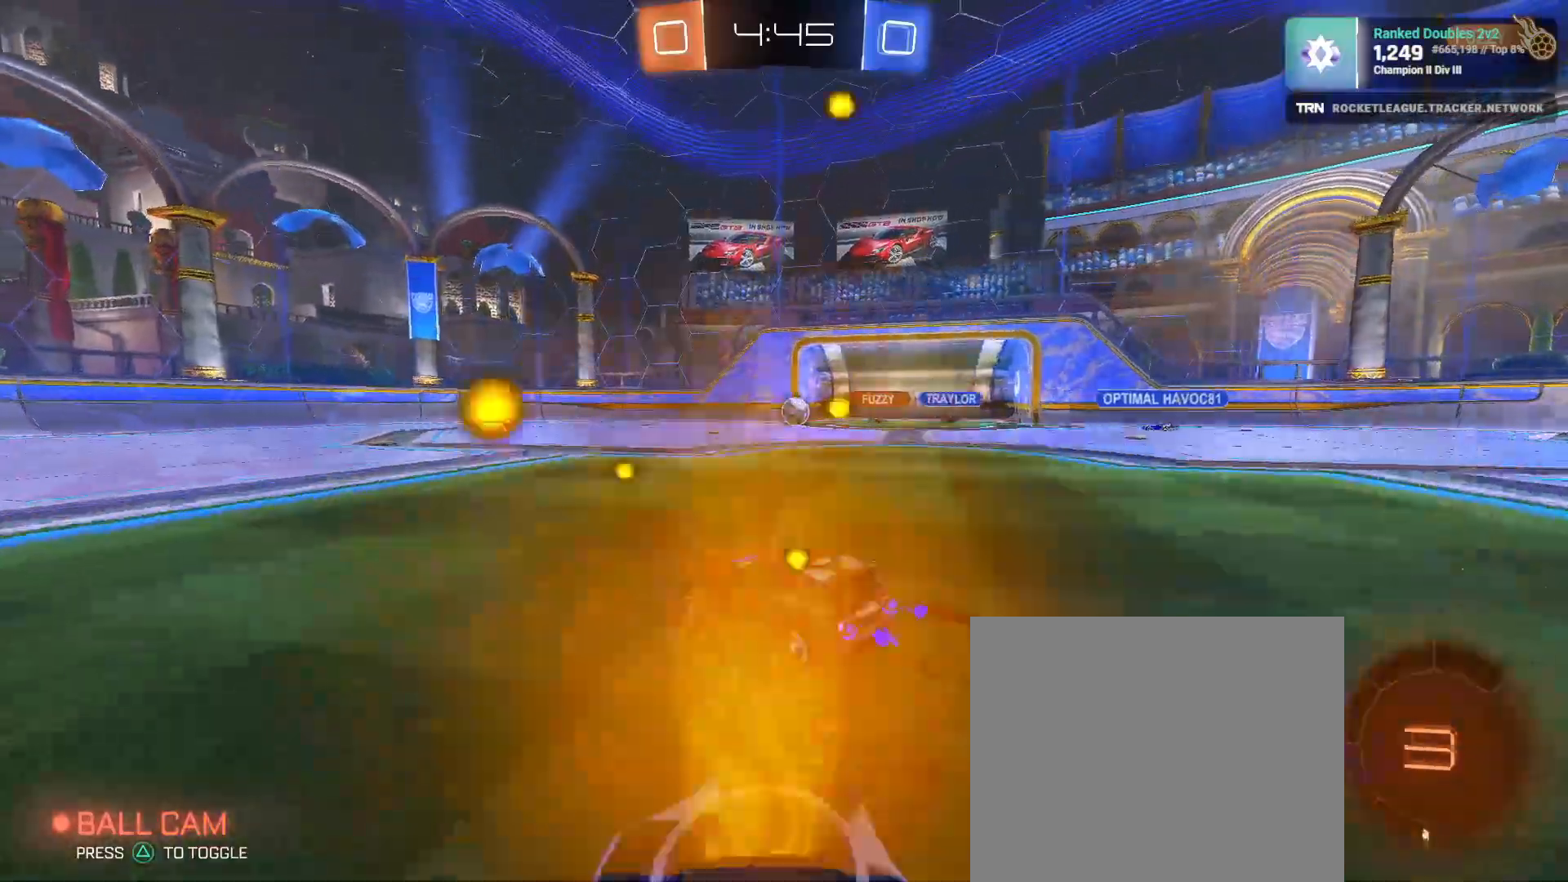
{"buttons": ["R2"], "left_stick": "right", "right_stick": "center", "events": [[100, "left_stick", "center"], [267, "R1", "up"], [500, "left_stick", "right"]]}
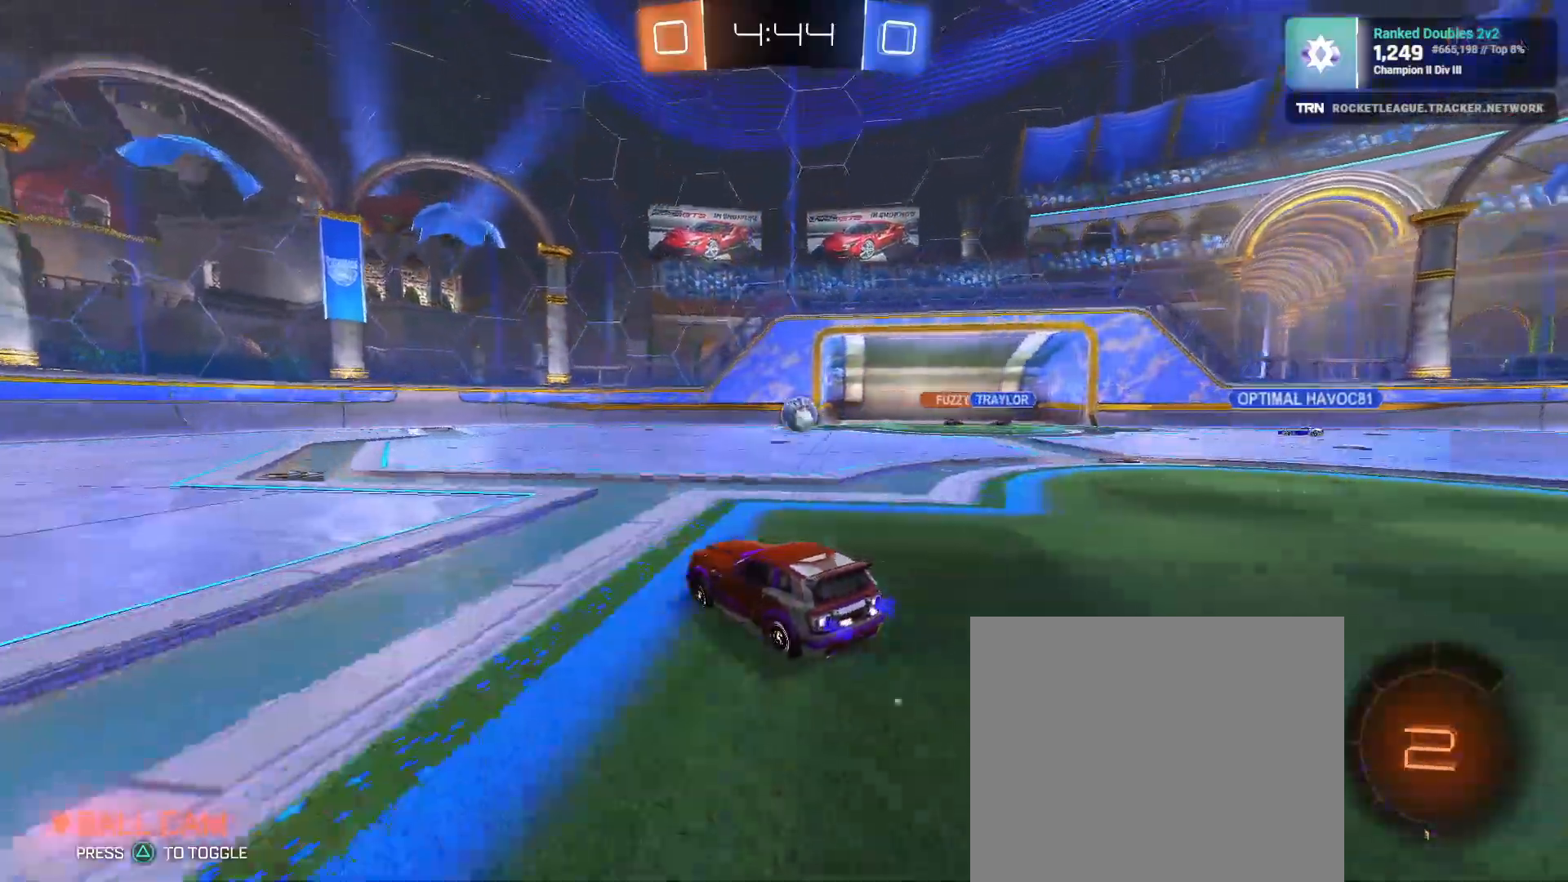
{"buttons": ["R2"], "left_stick": "down-right", "right_stick": "center", "events": [[33, "left_stick", "down-right"], [250, "left_stick", "center"], [500, "left_stick", "down-right"]]}
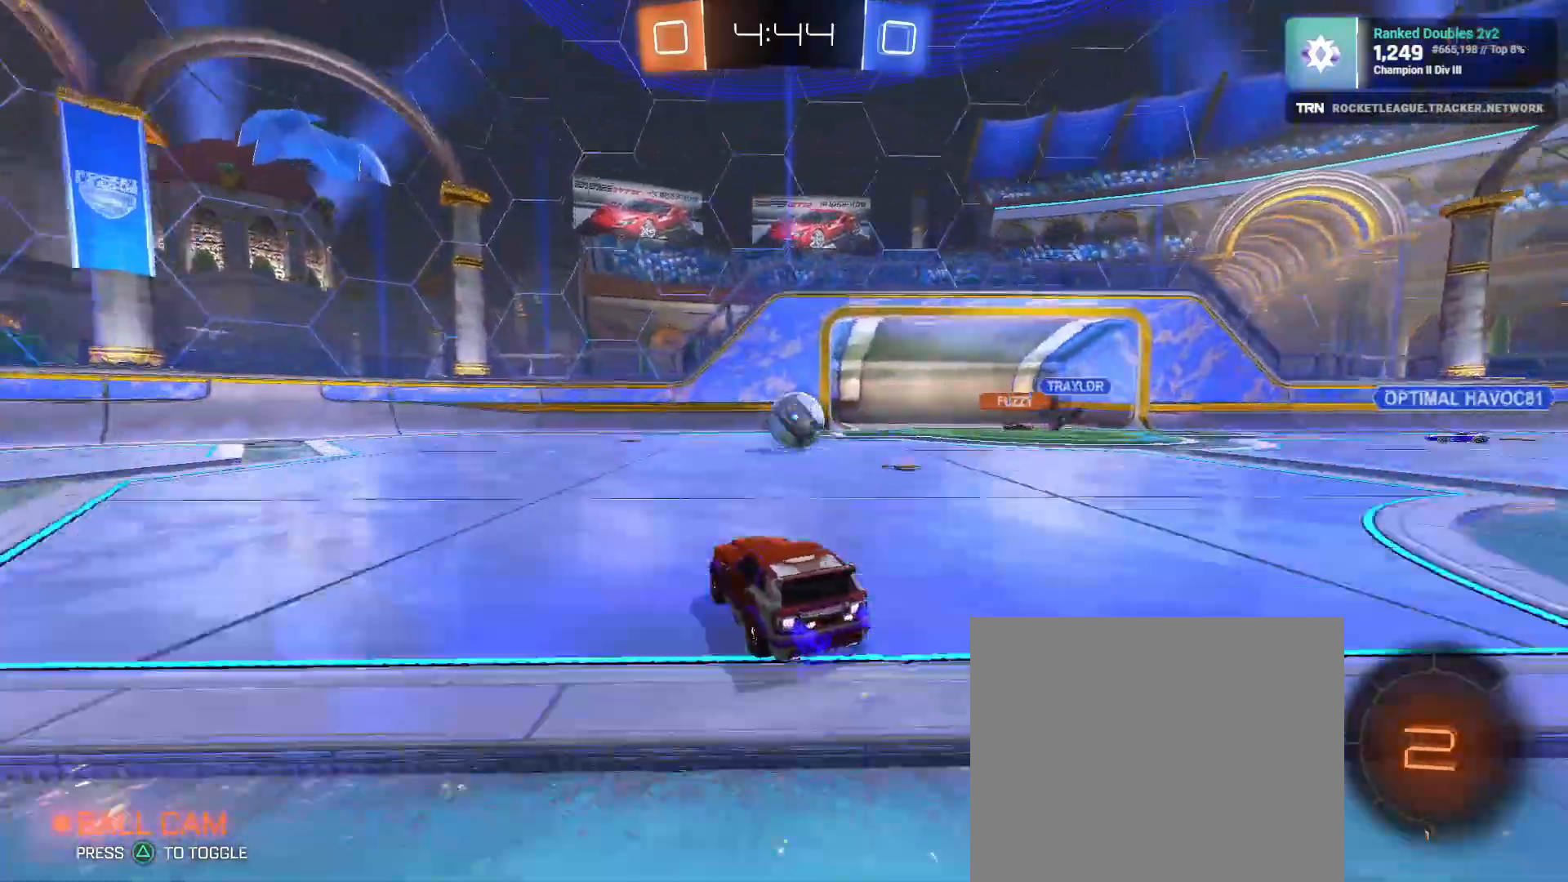
{"buttons": ["TRIANGLE", "R2"], "left_stick": "down", "right_stick": "center", "events": [[67, "left_stick", "center"], [183, "left_stick", "down-left"], [200, "R2", "up"], [250, "L2", "down"], [300, "left_stick", "down"], [367, "R2", "down"], [400, "L2", "up"], [433, "TRIANGLE", "down"]]}
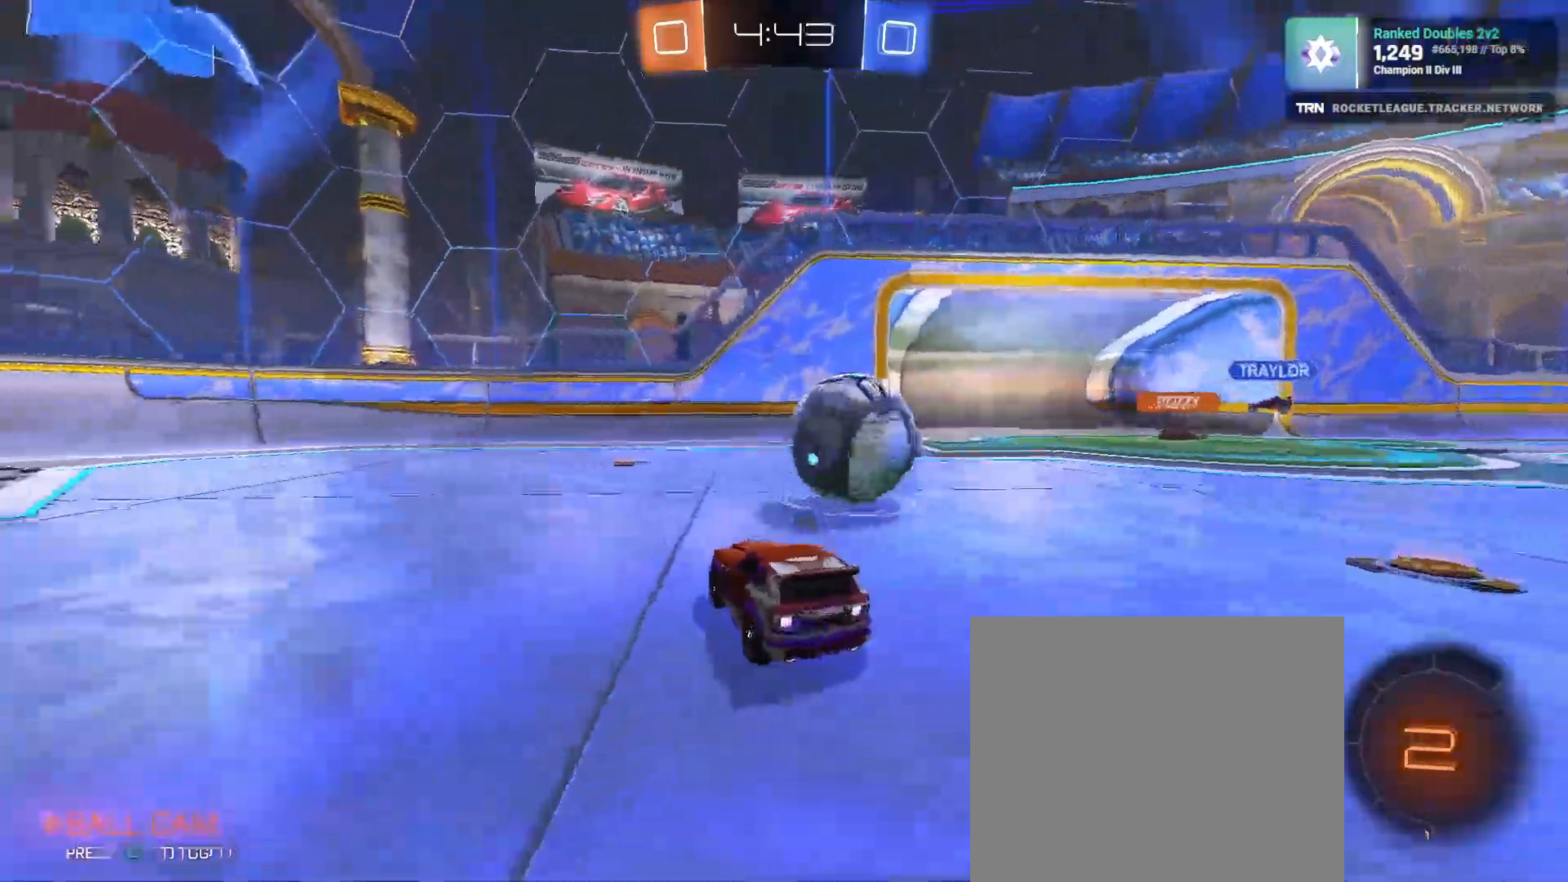
{"buttons": ["R1", "R2"], "left_stick": "down", "right_stick": "center", "events": [[17, "TRIANGLE", "up"], [33, "left_stick", "down-right"], [200, "R1", "down"], [283, "left_stick", "down"]]}
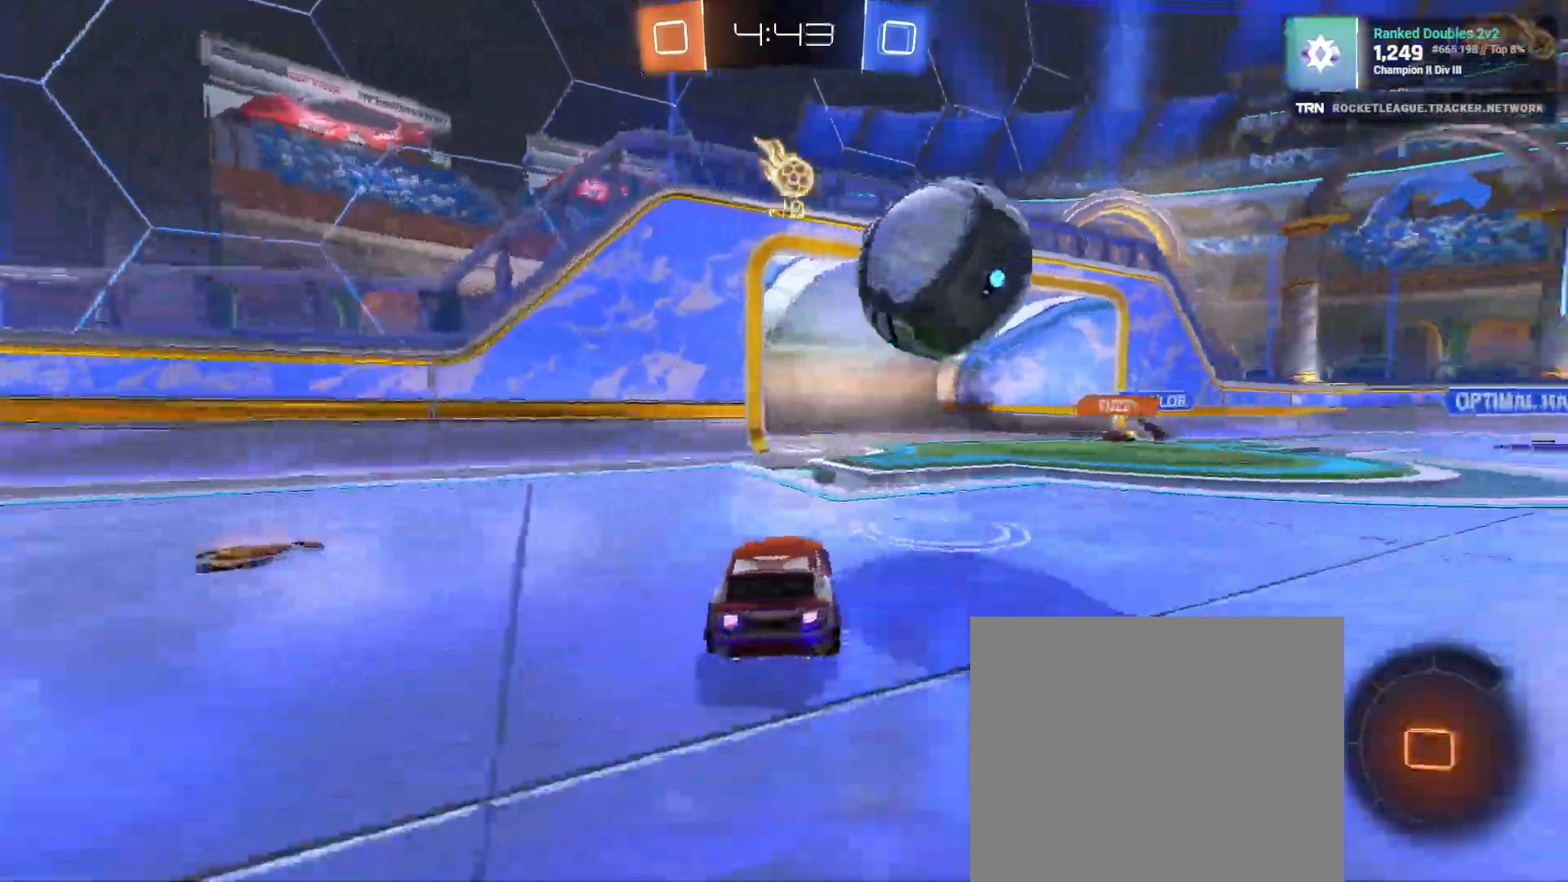
{"buttons": ["R1", "R2"], "left_stick": "down", "right_stick": "center", "events": [[167, "R1", "up"], [183, "CROSS", "down"], [400, "CROSS", "up"], [400, "R1", "down"]]}
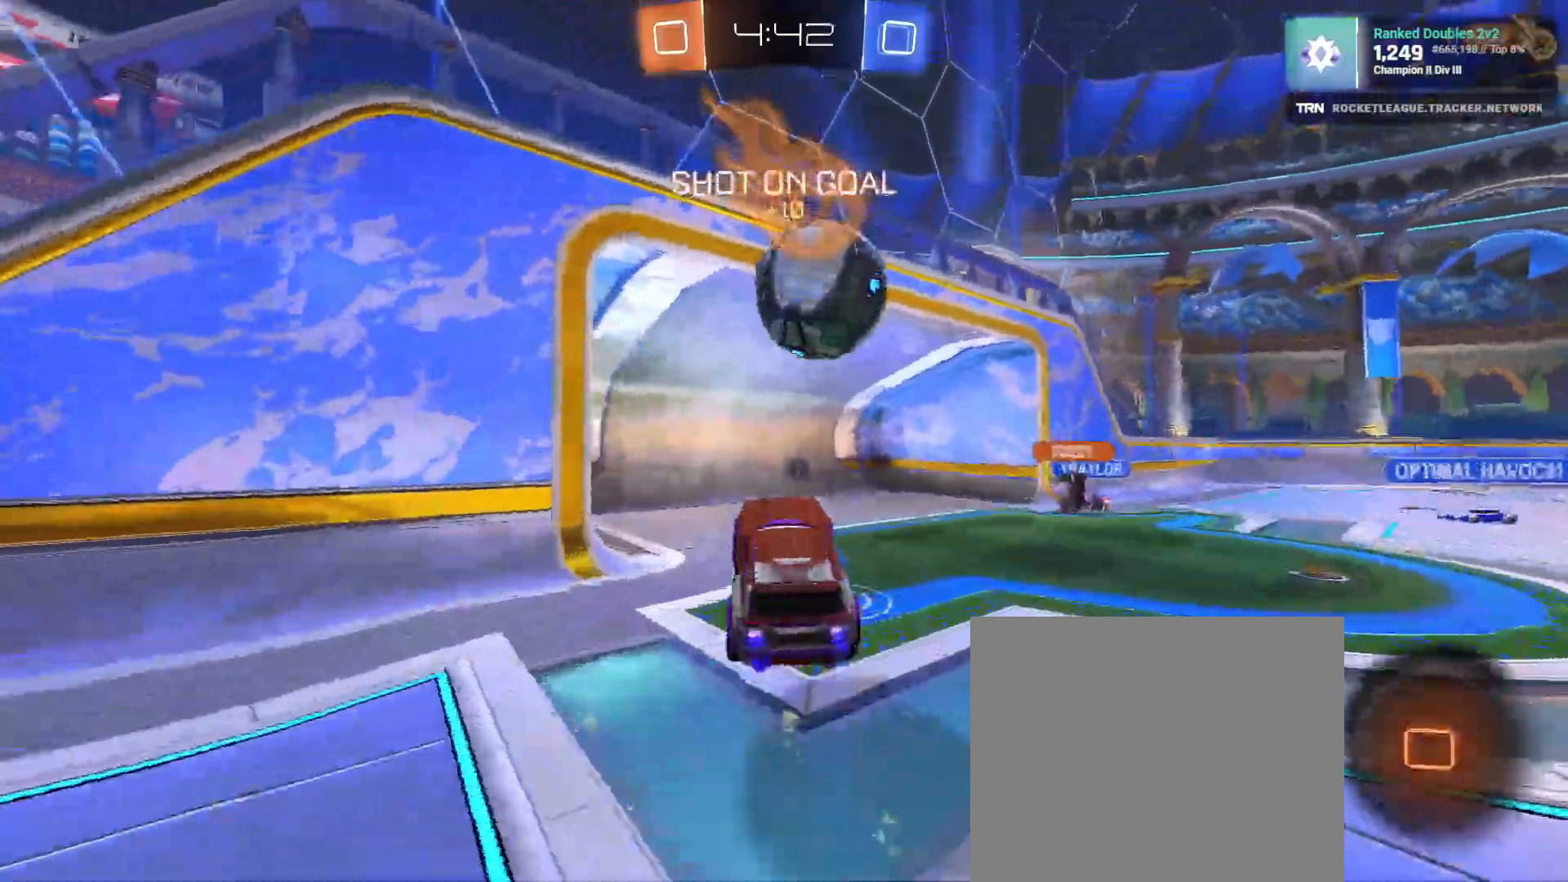
{"buttons": ["R2"], "left_stick": "center", "right_stick": "center", "events": [[250, "left_stick", "up"], [317, "CROSS", "down"], [350, "R1", "up"], [417, "CROSS", "up"], [450, "left_stick", "center"]]}
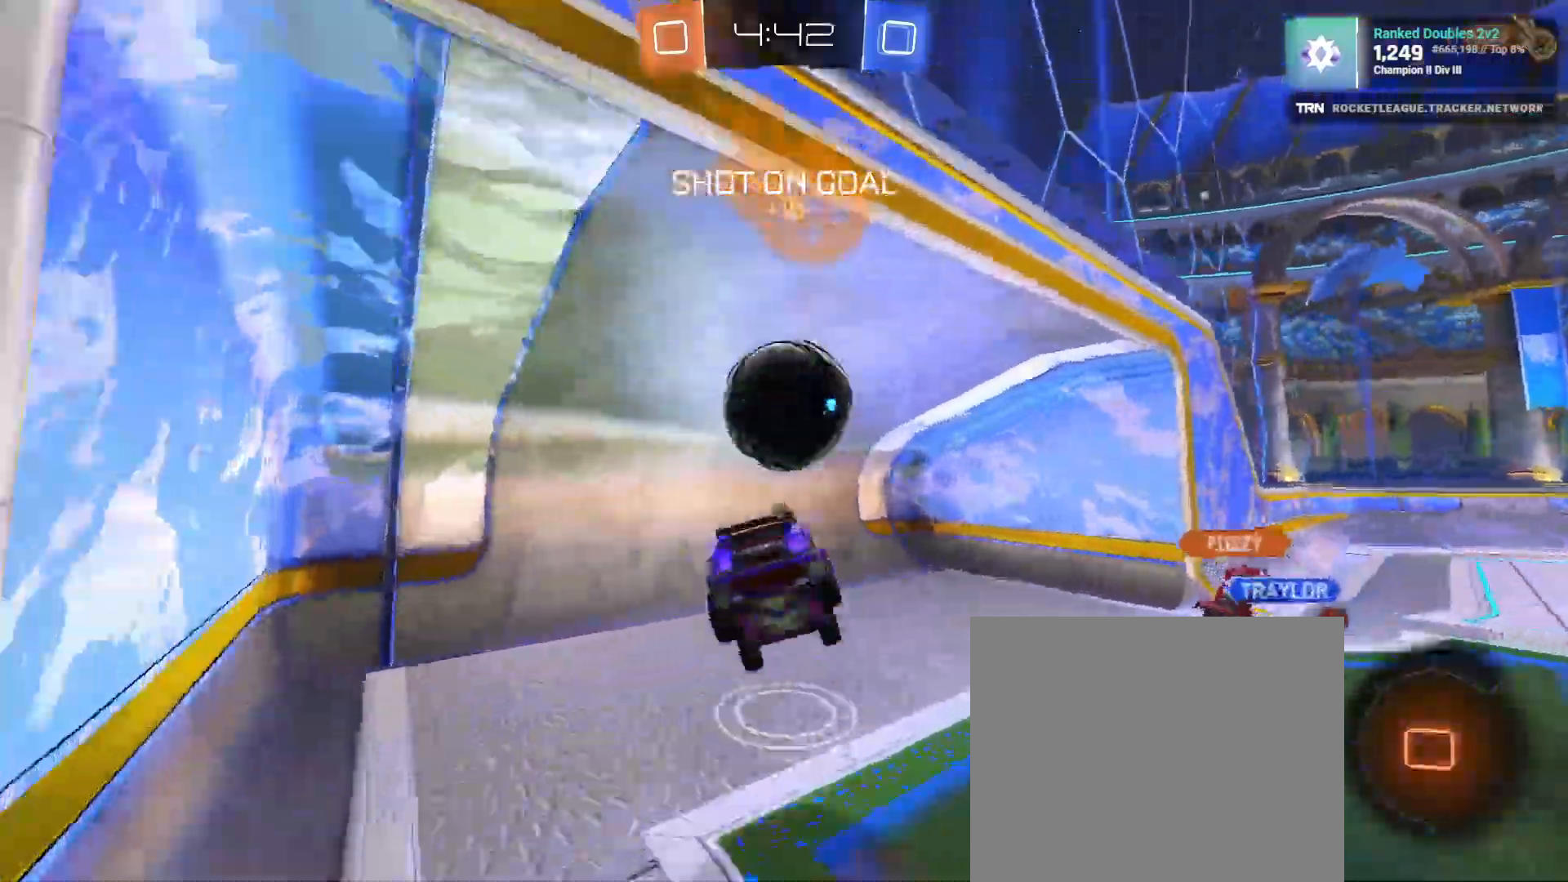
{"buttons": [], "left_stick": "right", "right_stick": "center", "events": [[67, "TRIANGLE", "down"], [150, "TRIANGLE", "up"], [217, "R2", "up"], [500, "left_stick", "right"]]}